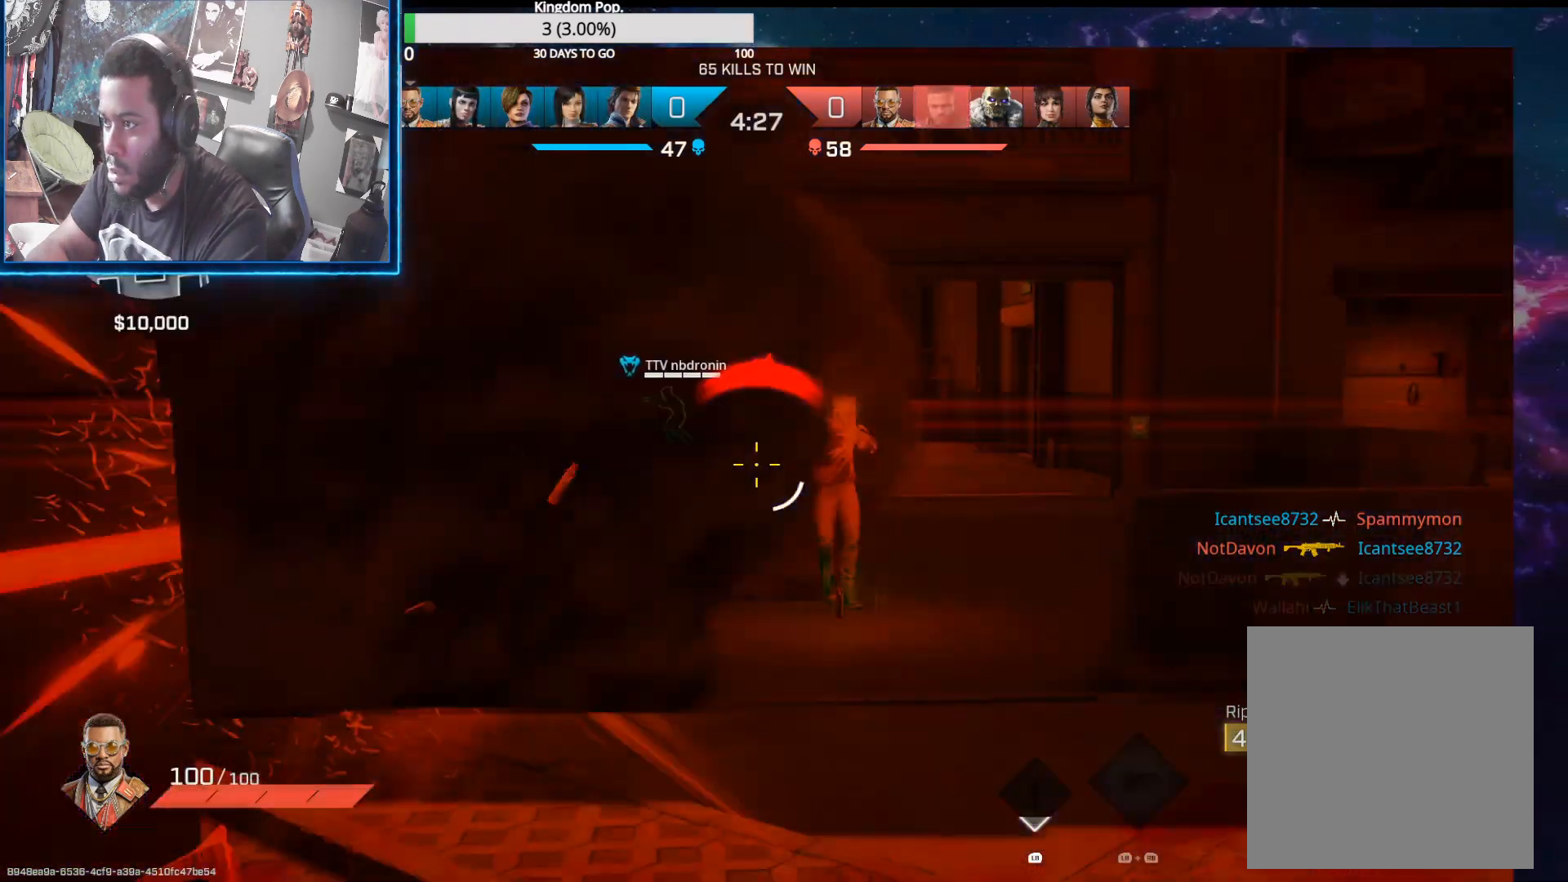
Gameplay with a controller (Xbox layout); each line is a JSON object with the inputs held at the frame after it. "events" lists button and stick changes between this image and that frame as [ms after this image, input, new state], when the widget could be followed in between.
{"buttons": [], "left_stick": "right", "right_stick": "center", "events": [[117, "right_stick", "center"], [167, "right_stick", "left"], [383, "right_stick", "center"], [417, "L2", "up"], [417, "R2", "up"]]}
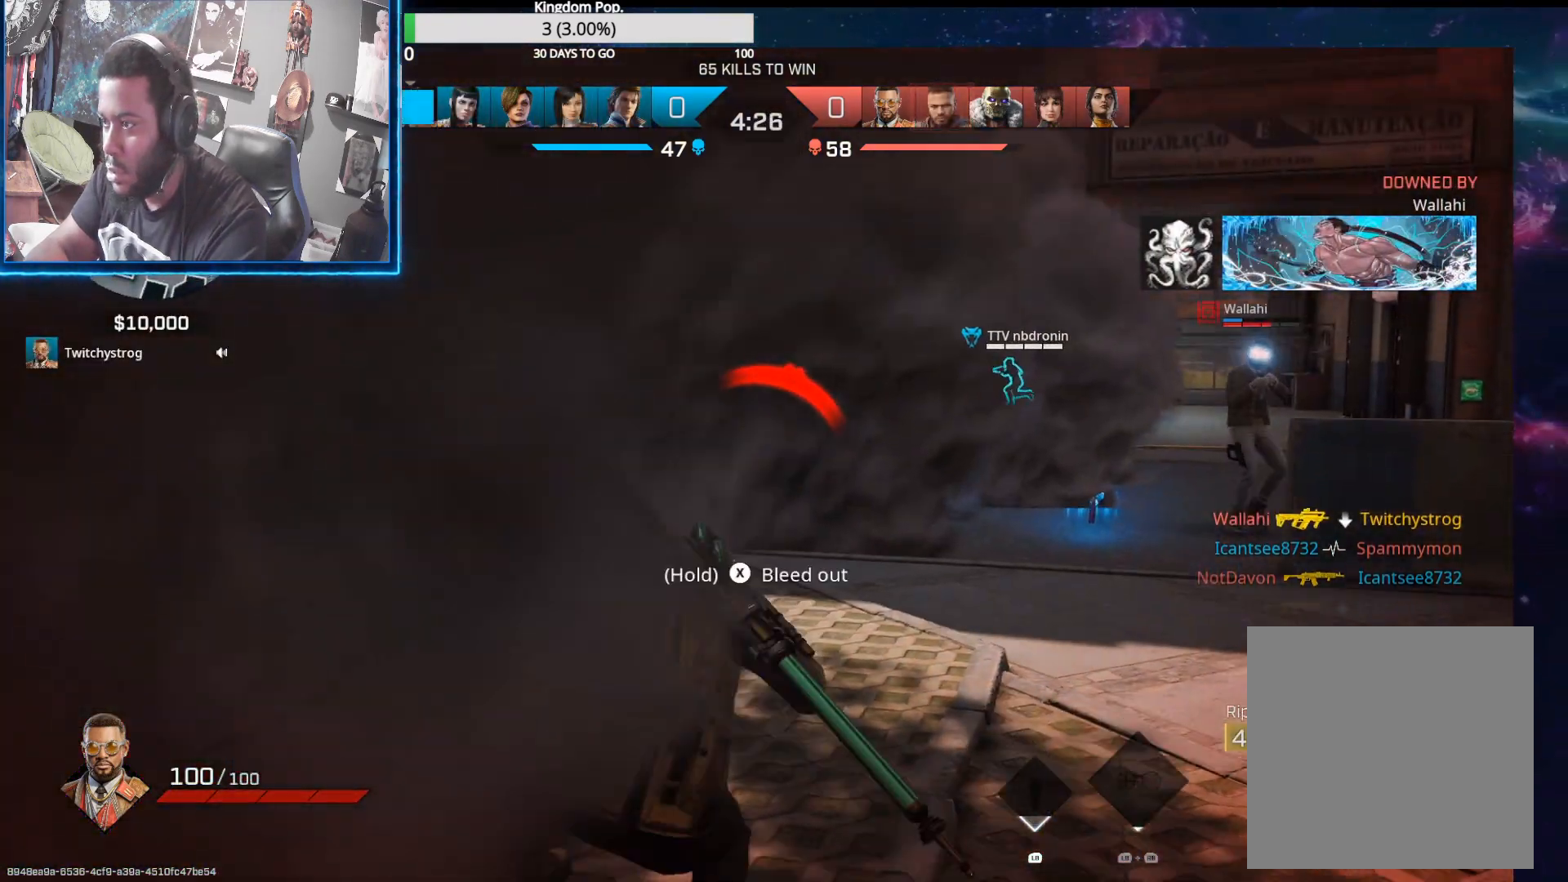
{"buttons": [], "left_stick": "up-left", "right_stick": "left", "events": [[183, "right_stick", "right"], [217, "left_stick", "up-right"], [300, "right_stick", "center"], [317, "left_stick", "up"], [417, "left_stick", "up-left"], [433, "right_stick", "left"]]}
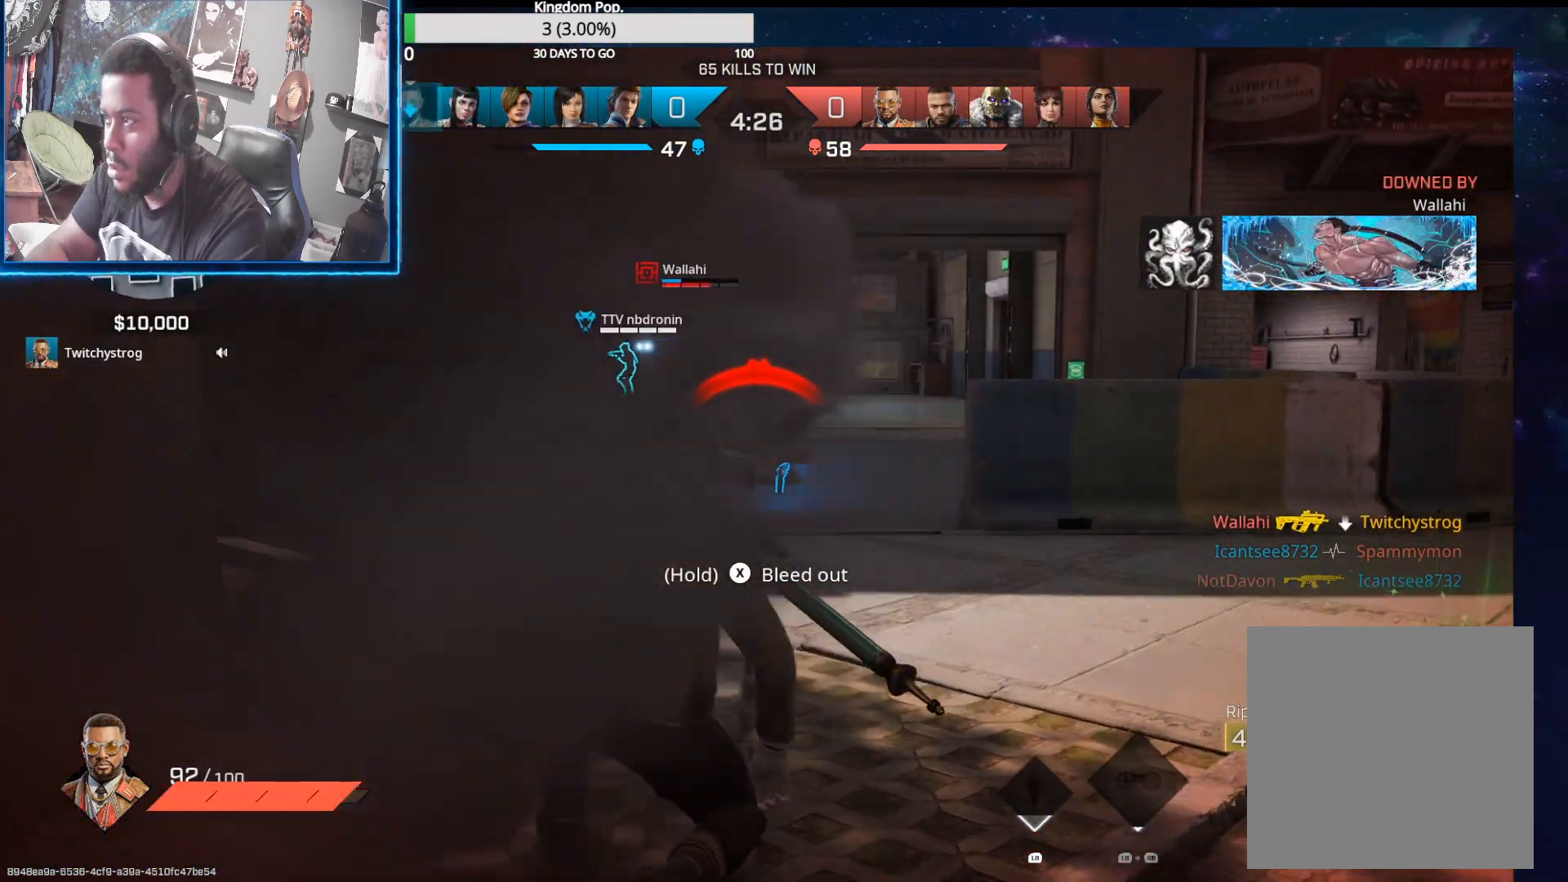
{"buttons": ["DPAD_DOWN"], "left_stick": "up-left", "right_stick": "center", "events": [[33, "right_stick", "center"], [250, "DPAD_DOWN", "down"], [267, "left_stick", "up"], [367, "left_stick", "center"], [400, "DPAD_DOWN", "up"], [450, "DPAD_DOWN", "down"], [467, "left_stick", "up-left"]]}
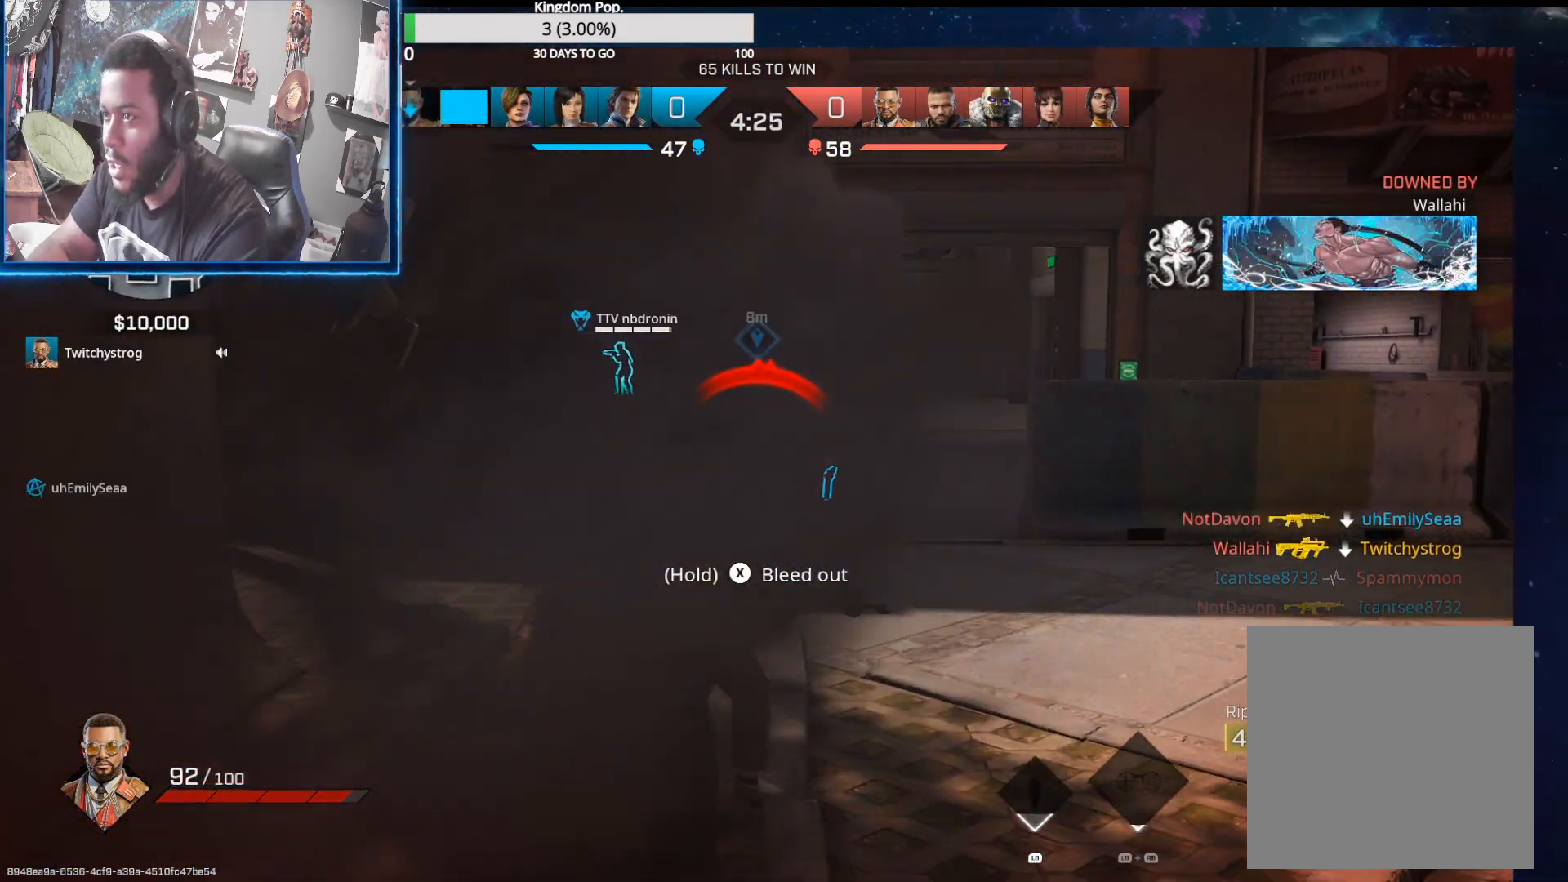
{"buttons": [], "left_stick": "center", "right_stick": "left", "events": [[17, "left_stick", "left"], [33, "DPAD_DOWN", "up"], [67, "DPAD_DOWN", "down"], [150, "DPAD_DOWN", "up"], [350, "right_stick", "down-left"], [433, "left_stick", "center"], [500, "right_stick", "left"]]}
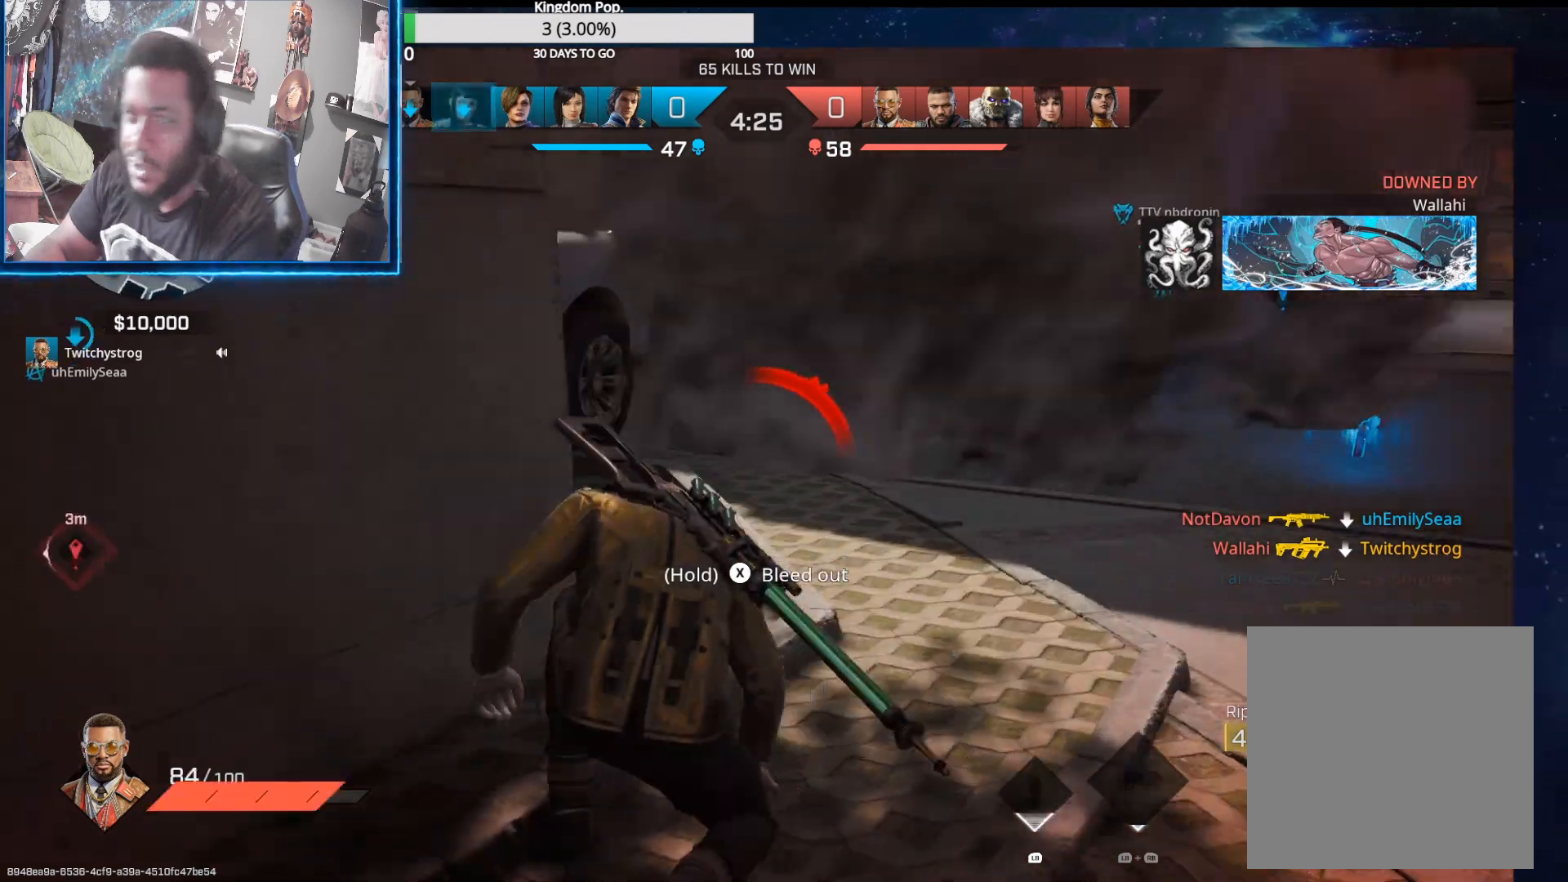
{"buttons": ["X"], "left_stick": "center", "right_stick": "center", "events": [[33, "left_stick", "right"], [250, "right_stick", "center"], [317, "X", "down"], [350, "left_stick", "center"]]}
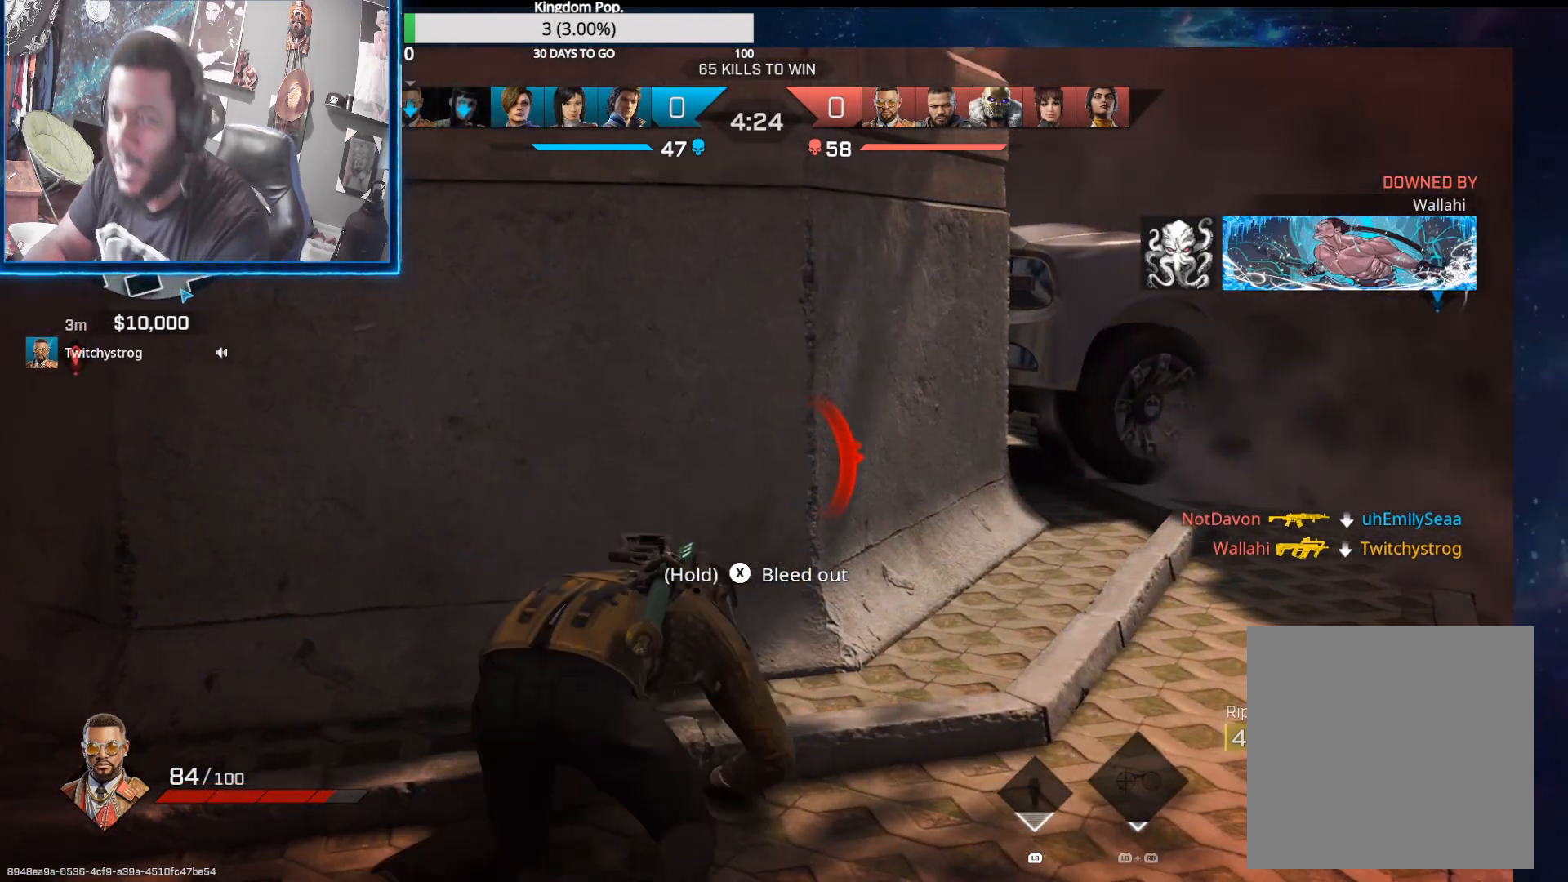
{"buttons": [], "left_stick": "center", "right_stick": "center", "events": [[333, "X", "up"]]}
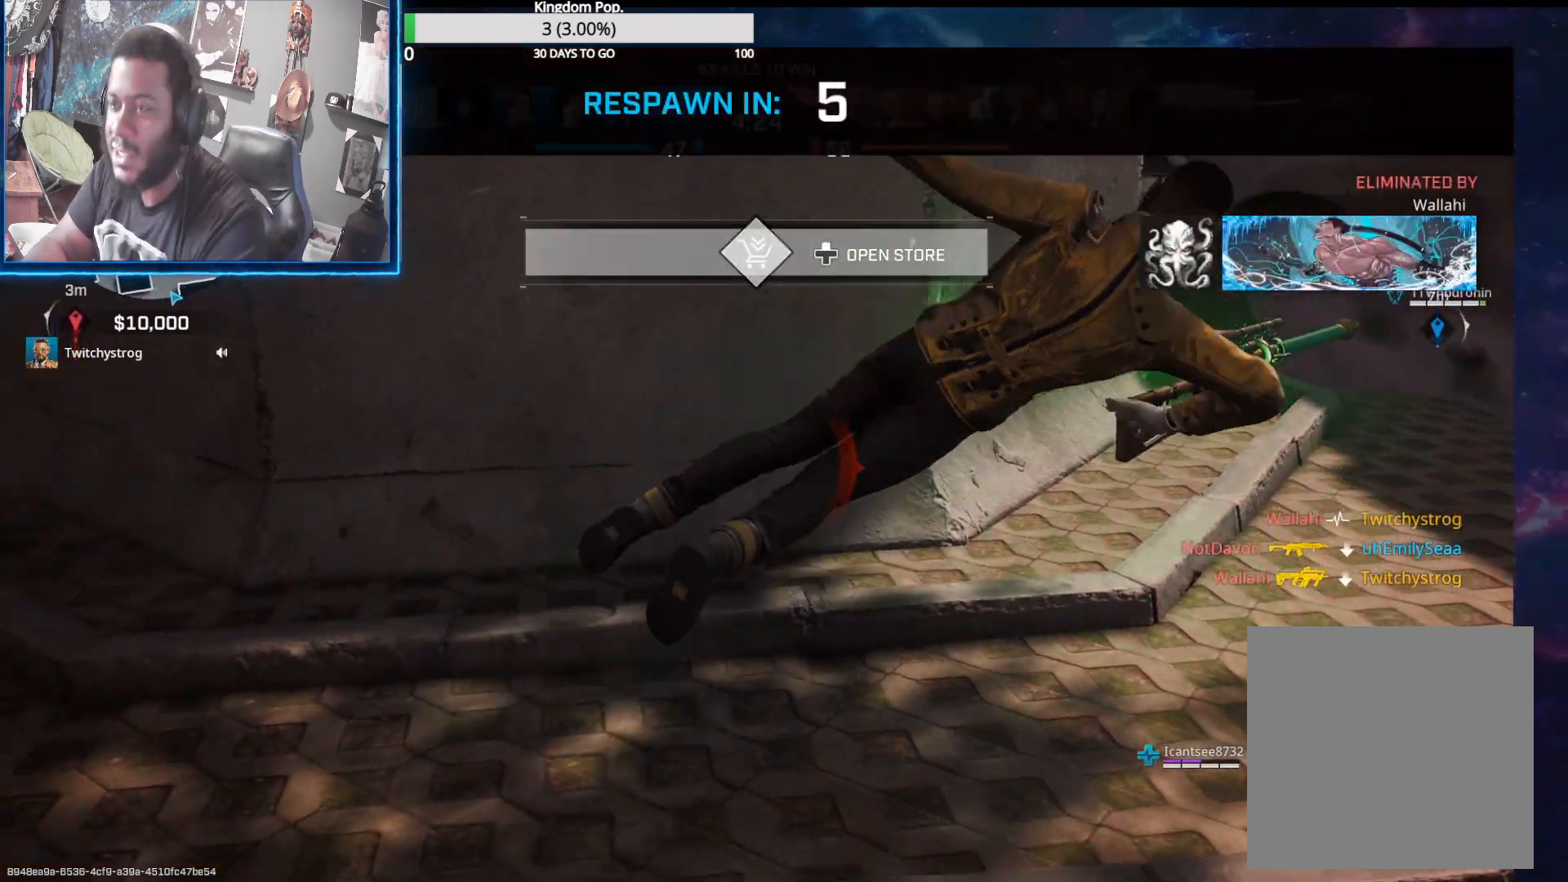
{"buttons": [], "left_stick": "center", "right_stick": "center", "events": []}
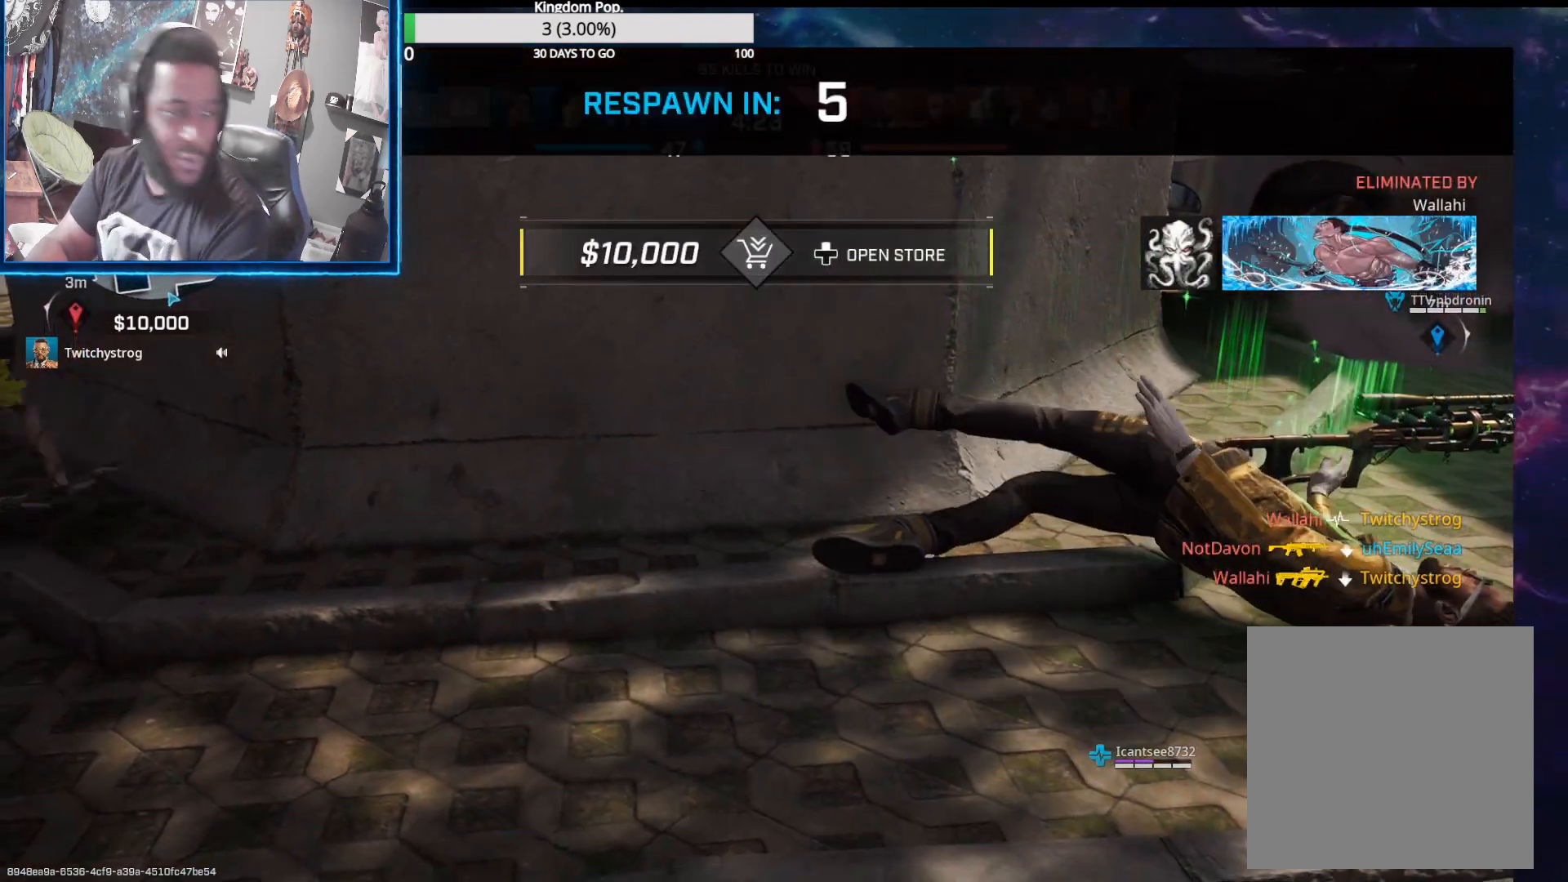
{"buttons": [], "left_stick": "center", "right_stick": "center", "events": []}
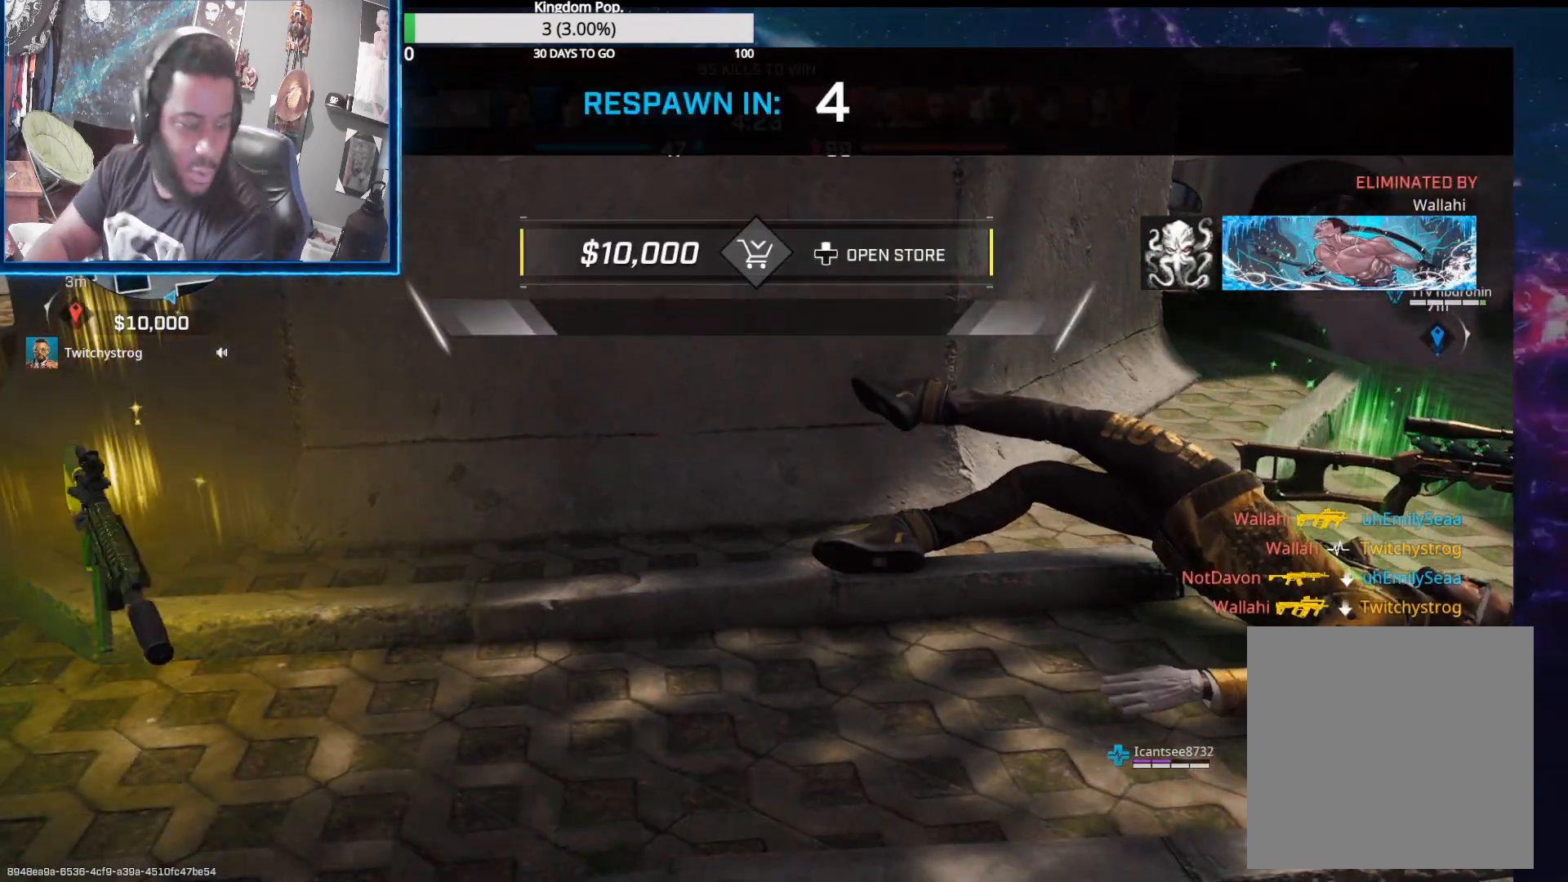
{"buttons": [], "left_stick": "center", "right_stick": "center", "events": []}
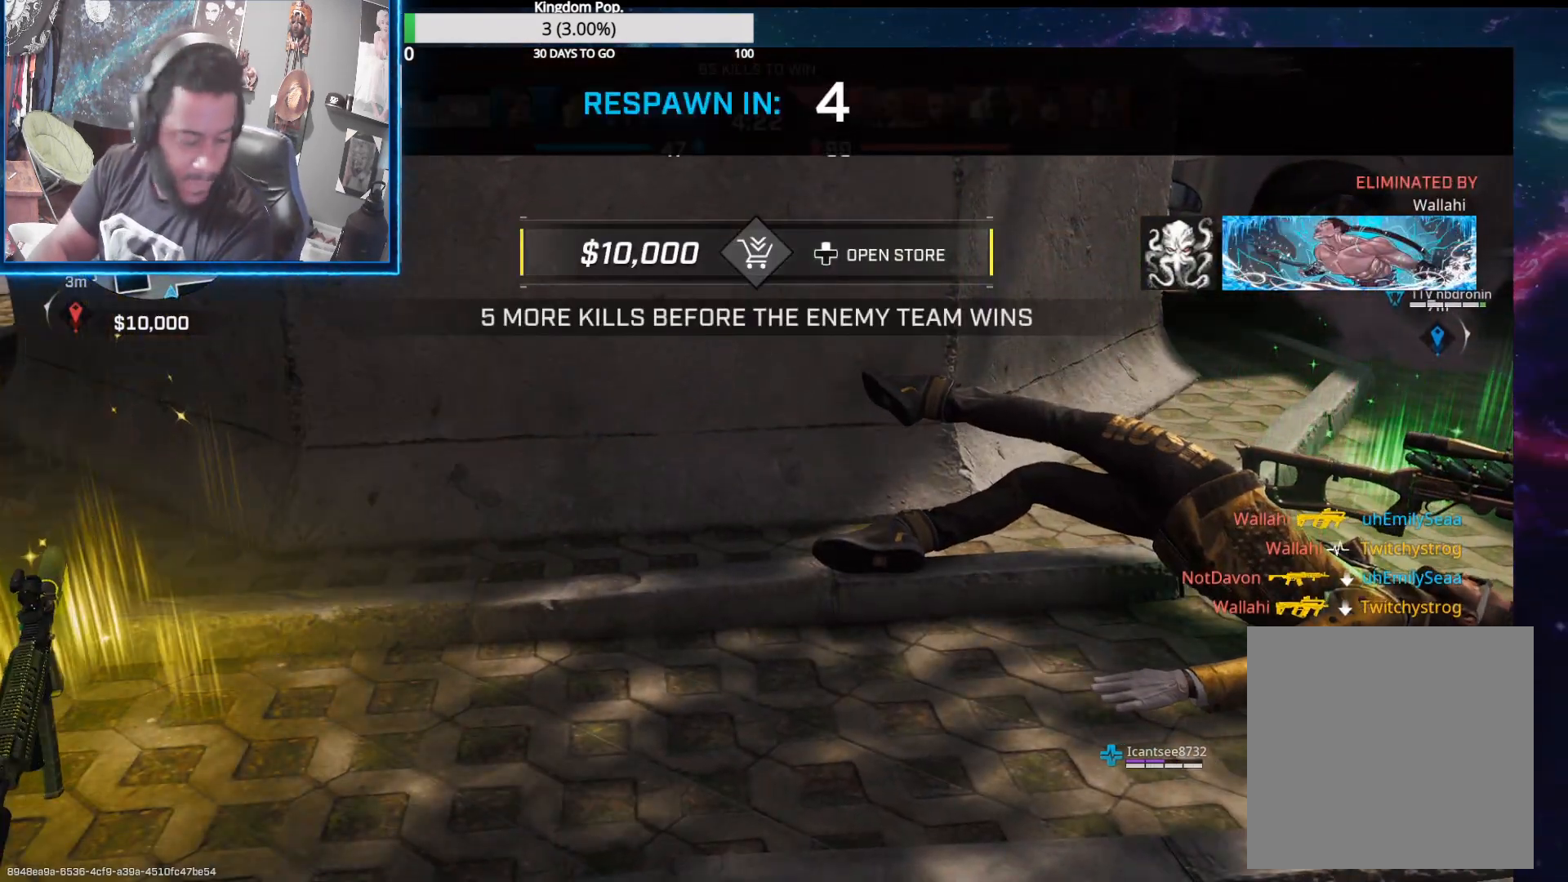
{"buttons": [], "left_stick": "center", "right_stick": "center", "events": []}
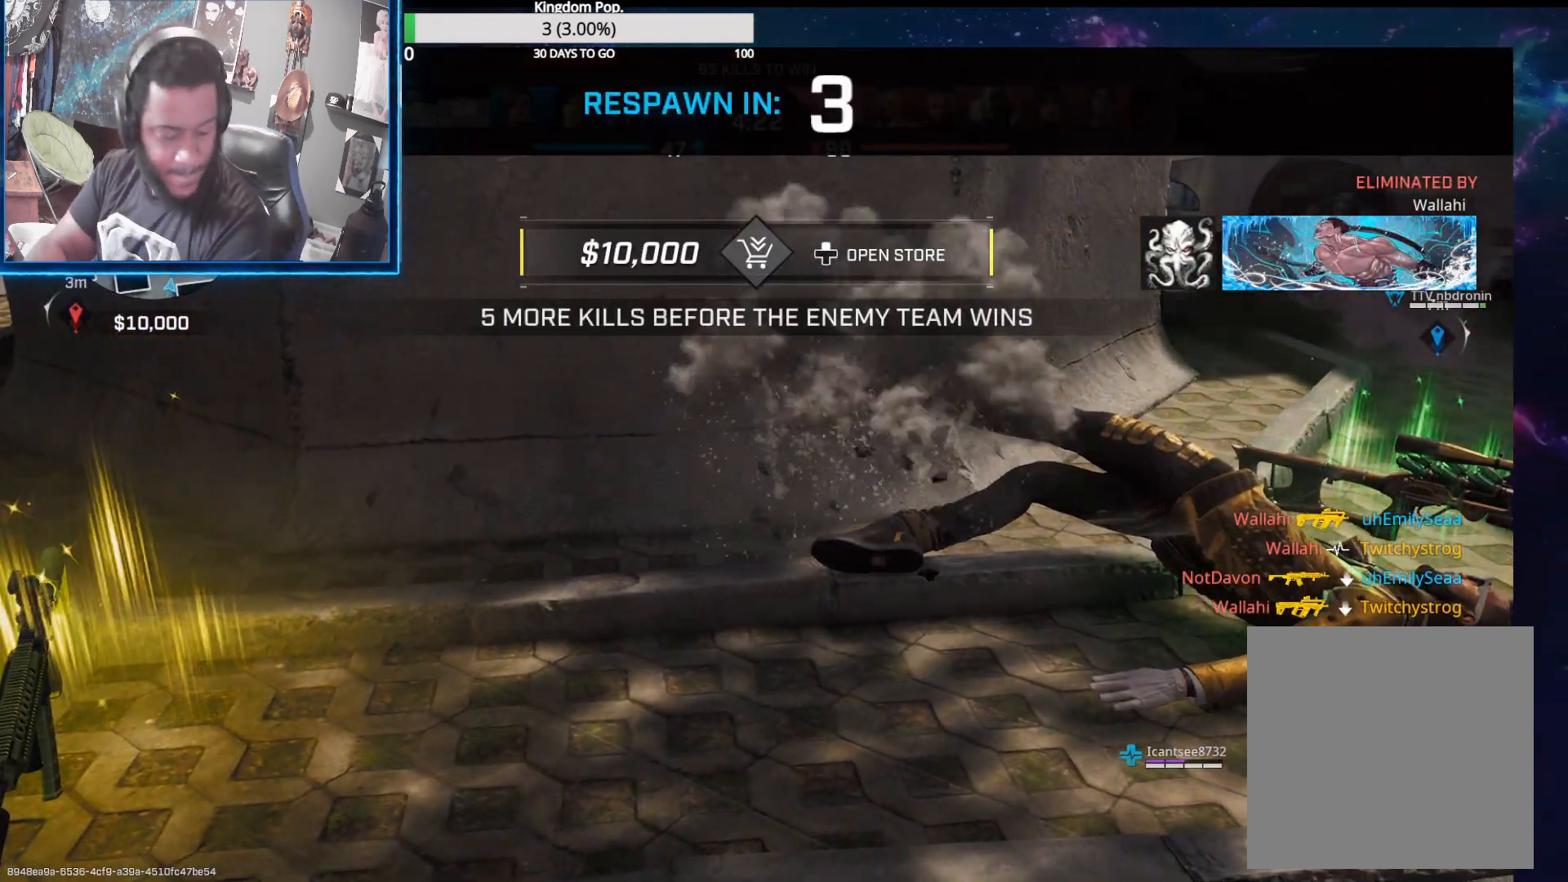
{"buttons": [], "left_stick": "center", "right_stick": "center", "events": []}
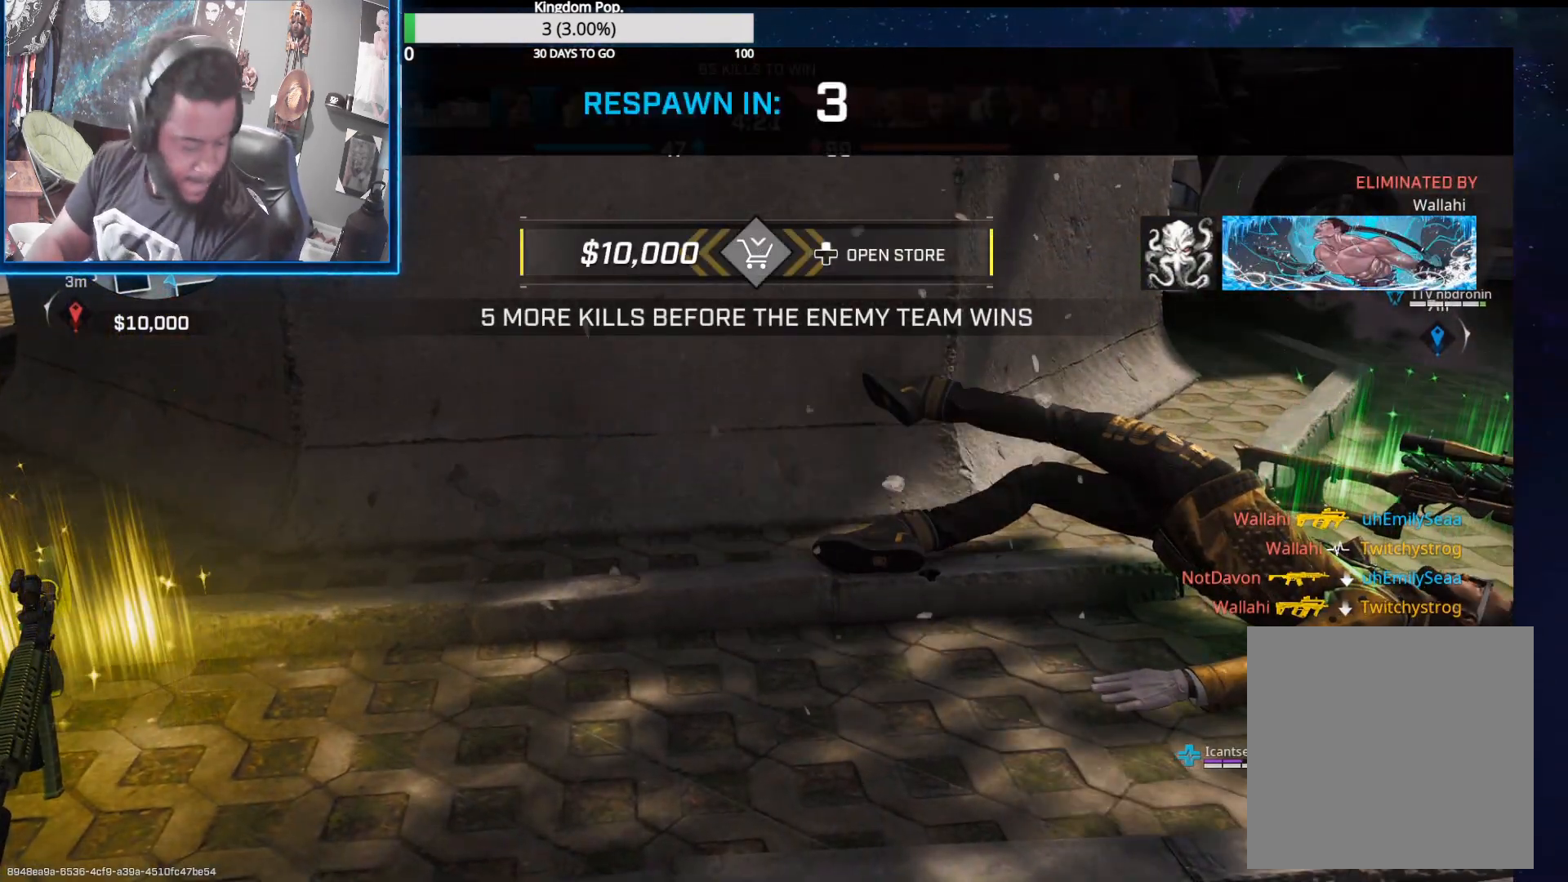
{"buttons": [], "left_stick": "center", "right_stick": "center", "events": []}
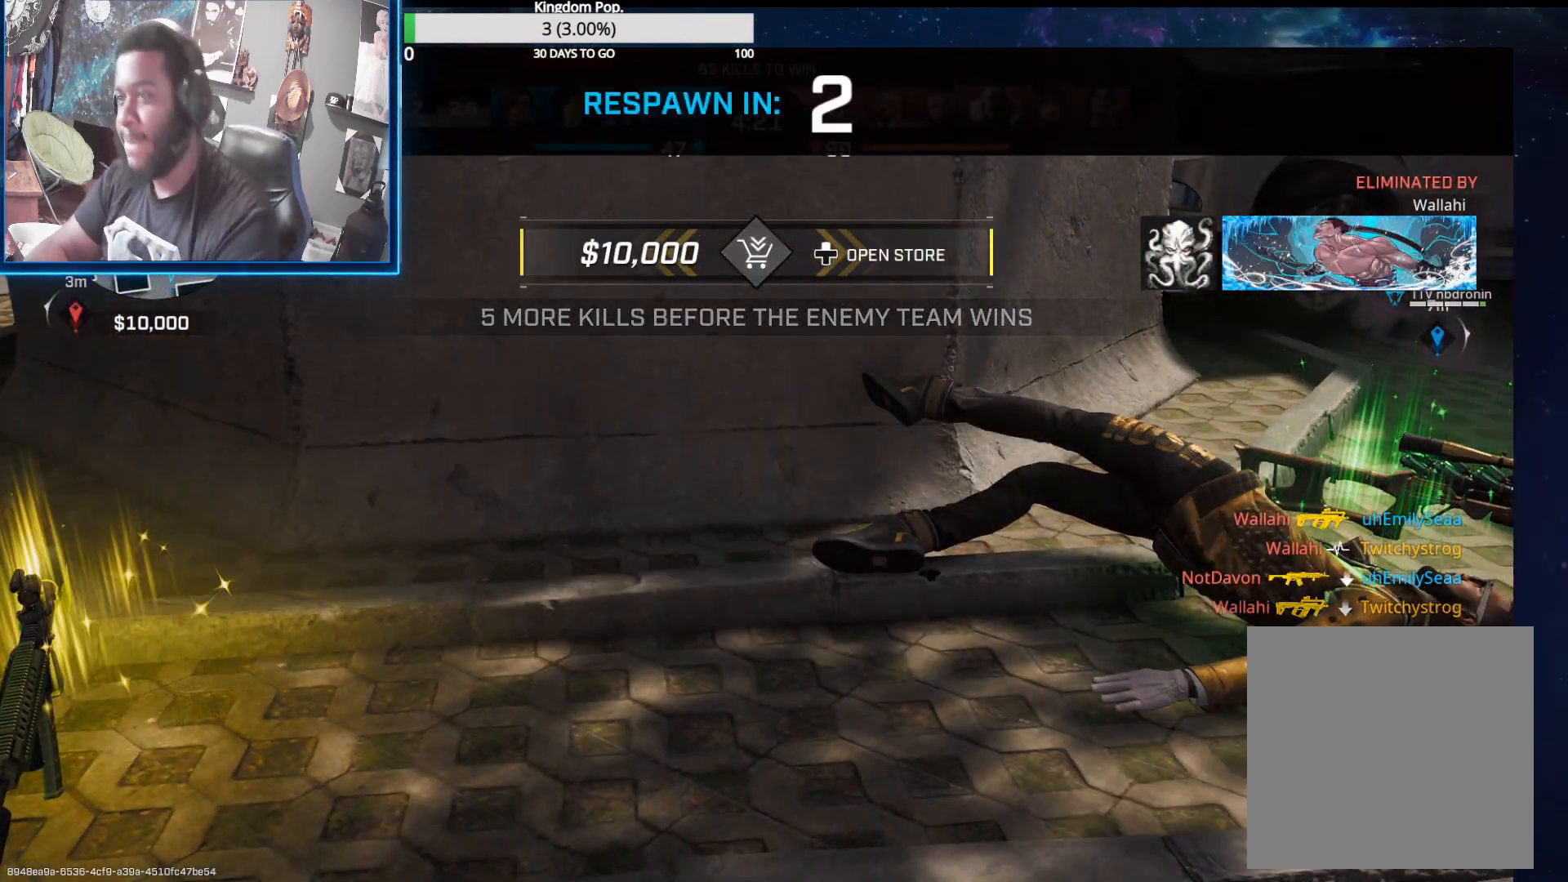
{"buttons": [], "left_stick": "center", "right_stick": "center", "events": [[383, "A", "down"], [450, "A", "up"]]}
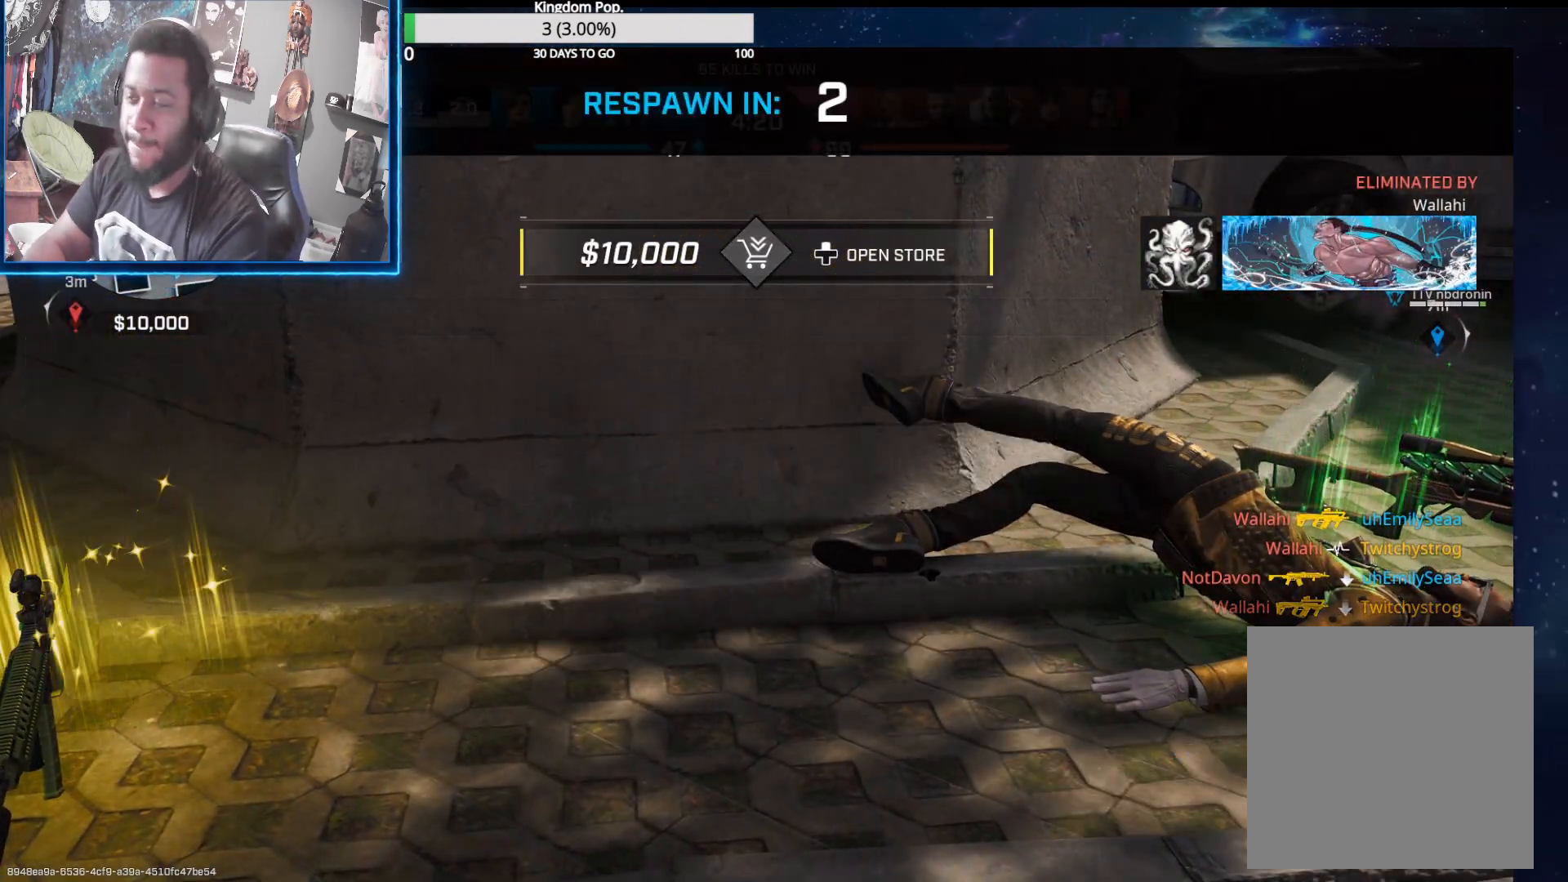
{"buttons": ["DPAD_RIGHT"], "left_stick": "center", "right_stick": "center", "events": [[83, "DPAD_UP", "down"], [217, "DPAD_UP", "up"], [417, "DPAD_RIGHT", "down"]]}
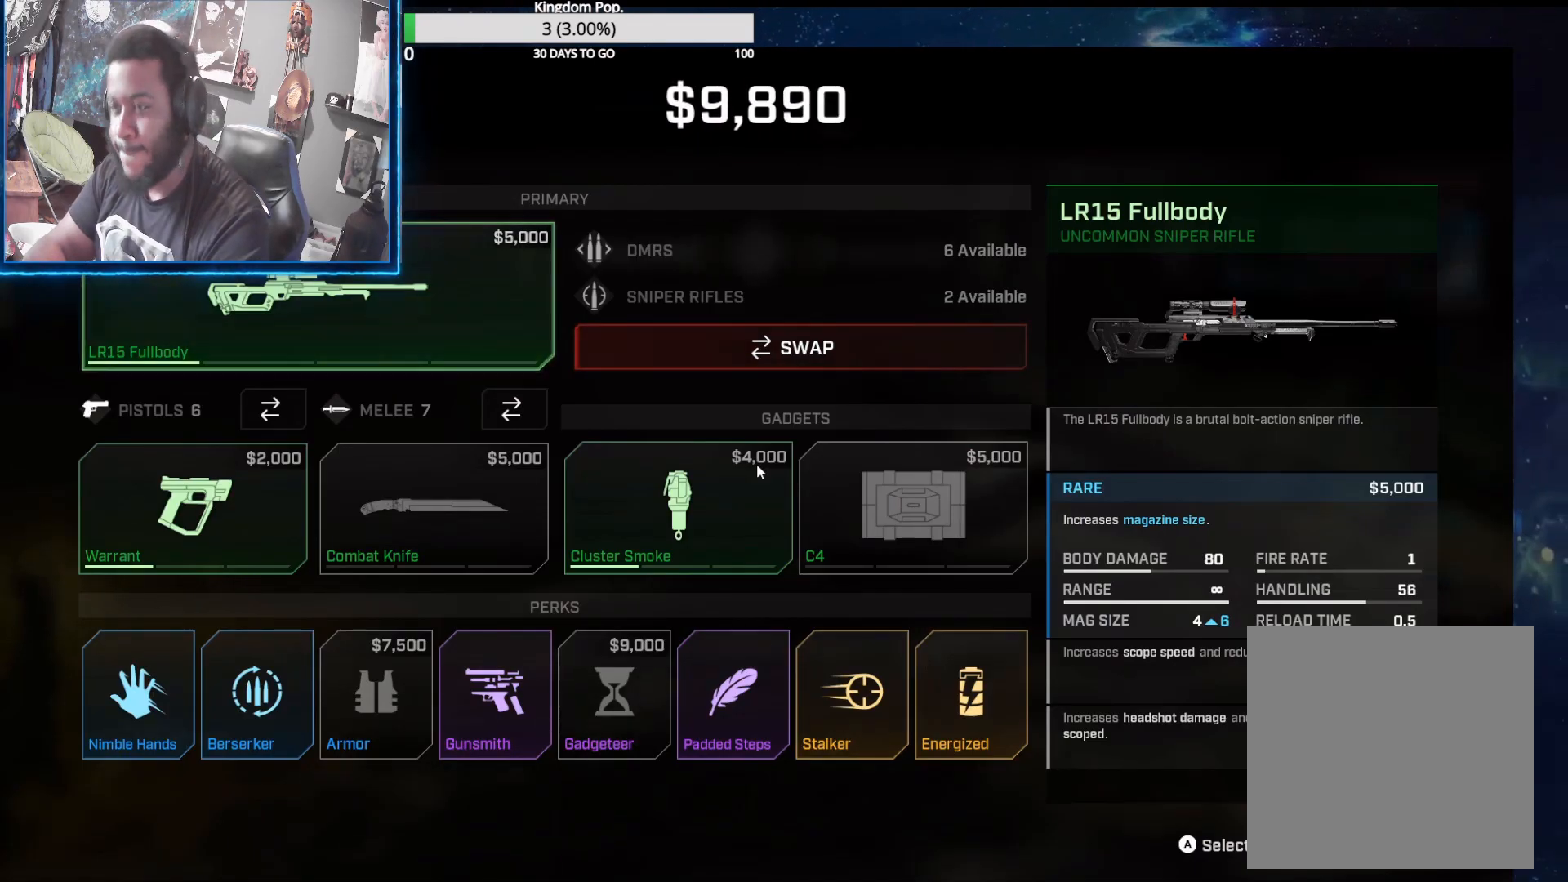
{"buttons": ["DPAD_UP"], "left_stick": "center", "right_stick": "center", "events": [[17, "DPAD_RIGHT", "up"], [150, "DPAD_DOWN", "down"], [267, "DPAD_DOWN", "up"], [450, "DPAD_UP", "down"]]}
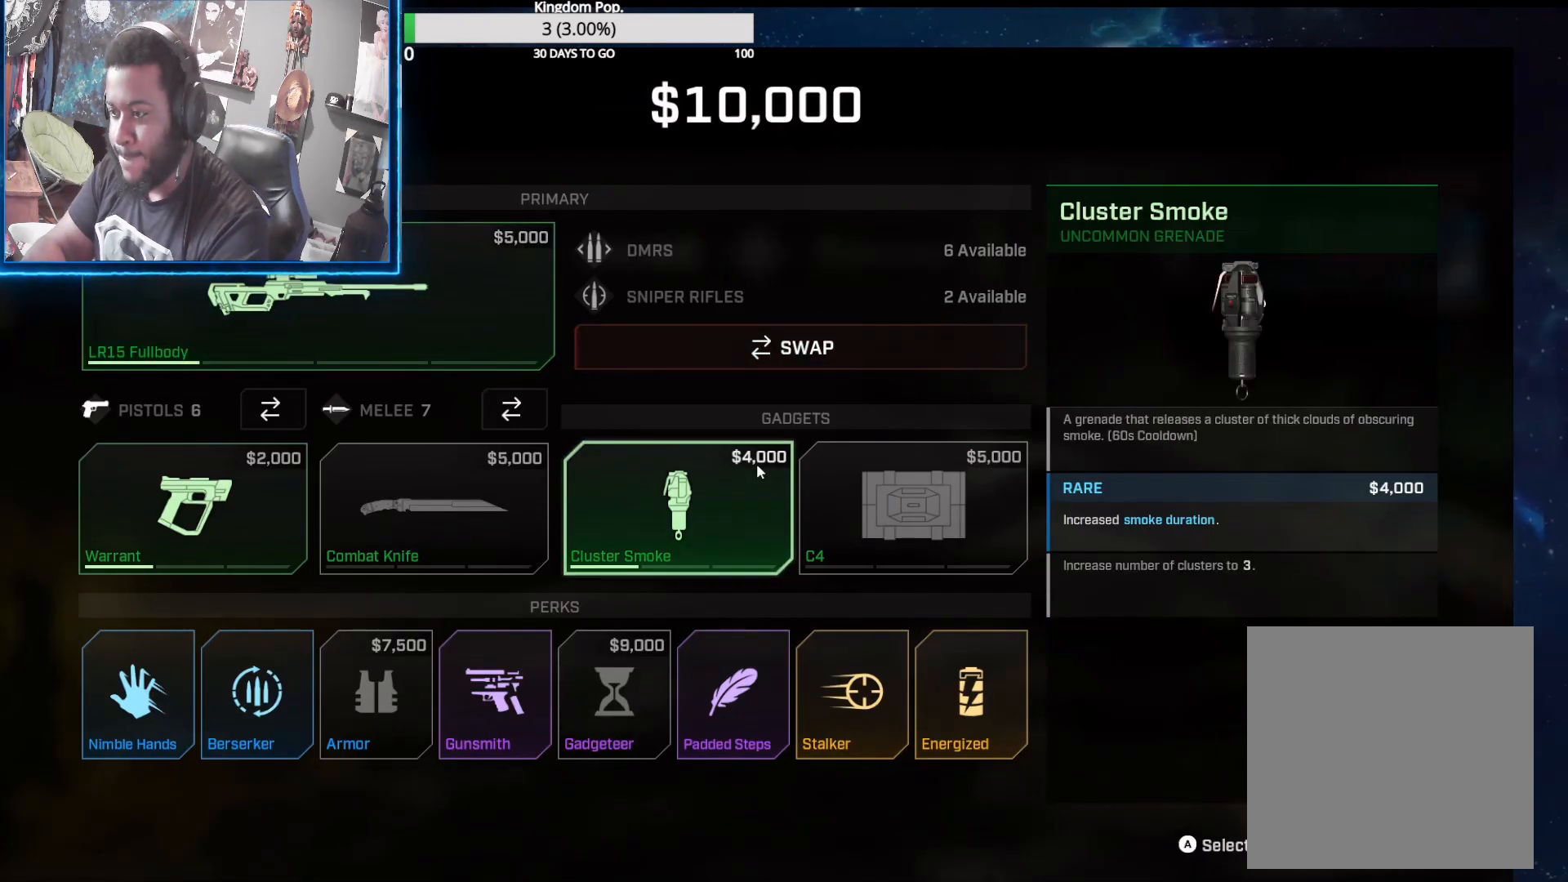
{"buttons": [], "left_stick": "center", "right_stick": "center", "events": [[50, "DPAD_UP", "up"], [250, "DPAD_LEFT", "down"], [350, "DPAD_LEFT", "up"], [383, "A", "down"], [483, "A", "up"]]}
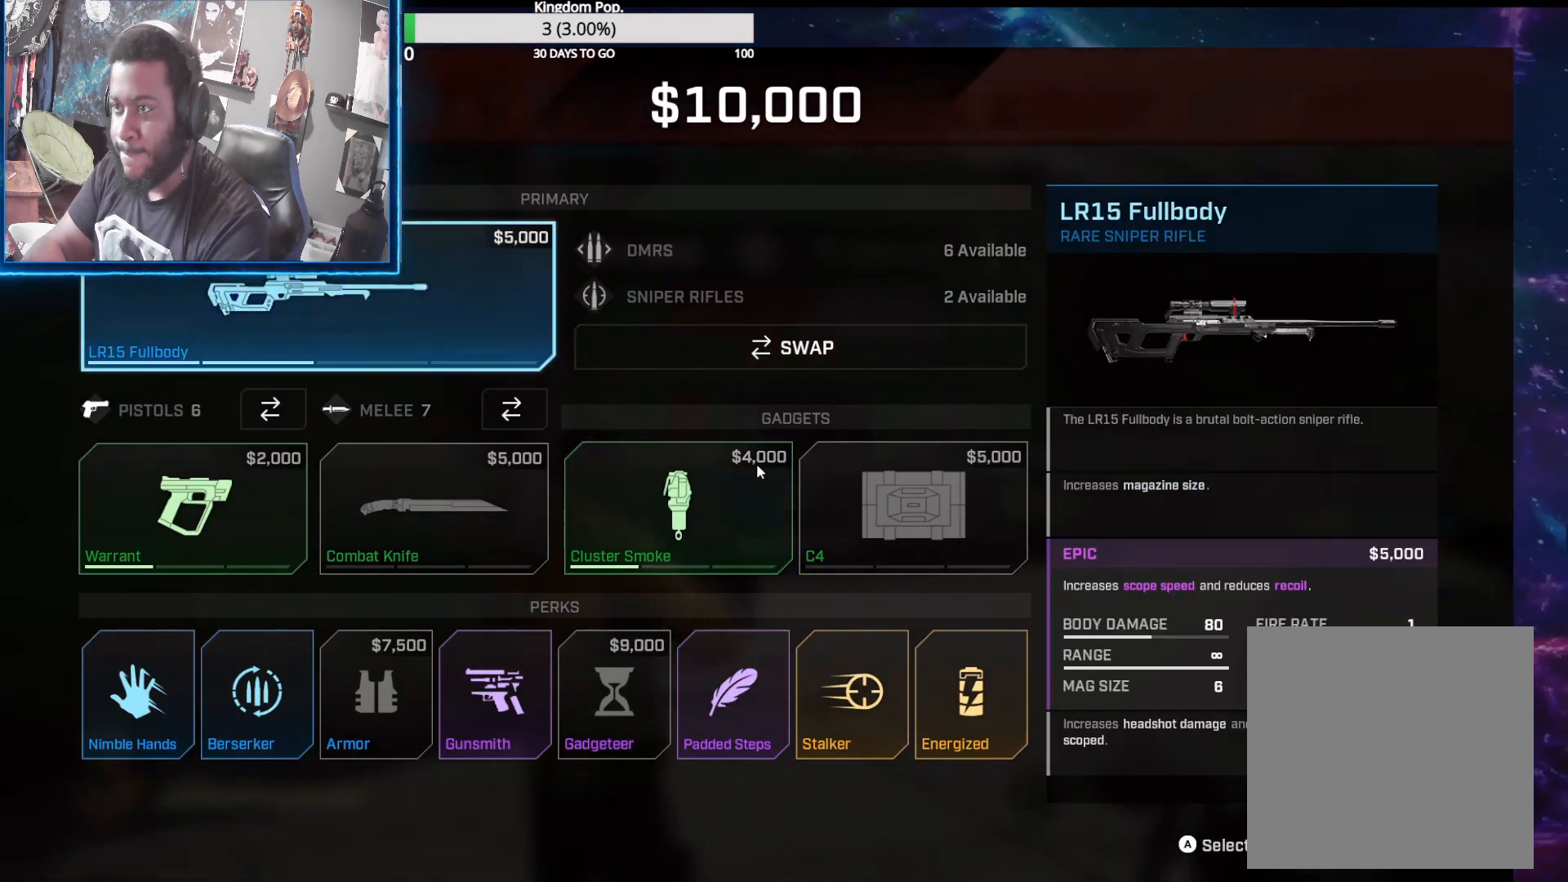
{"buttons": ["B"], "left_stick": "up", "right_stick": "center", "events": [[67, "A", "down"], [100, "A", "up"], [167, "A", "down"], [217, "A", "up"], [317, "B", "down"], [383, "left_stick", "up"], [400, "B", "up"], [467, "B", "down"]]}
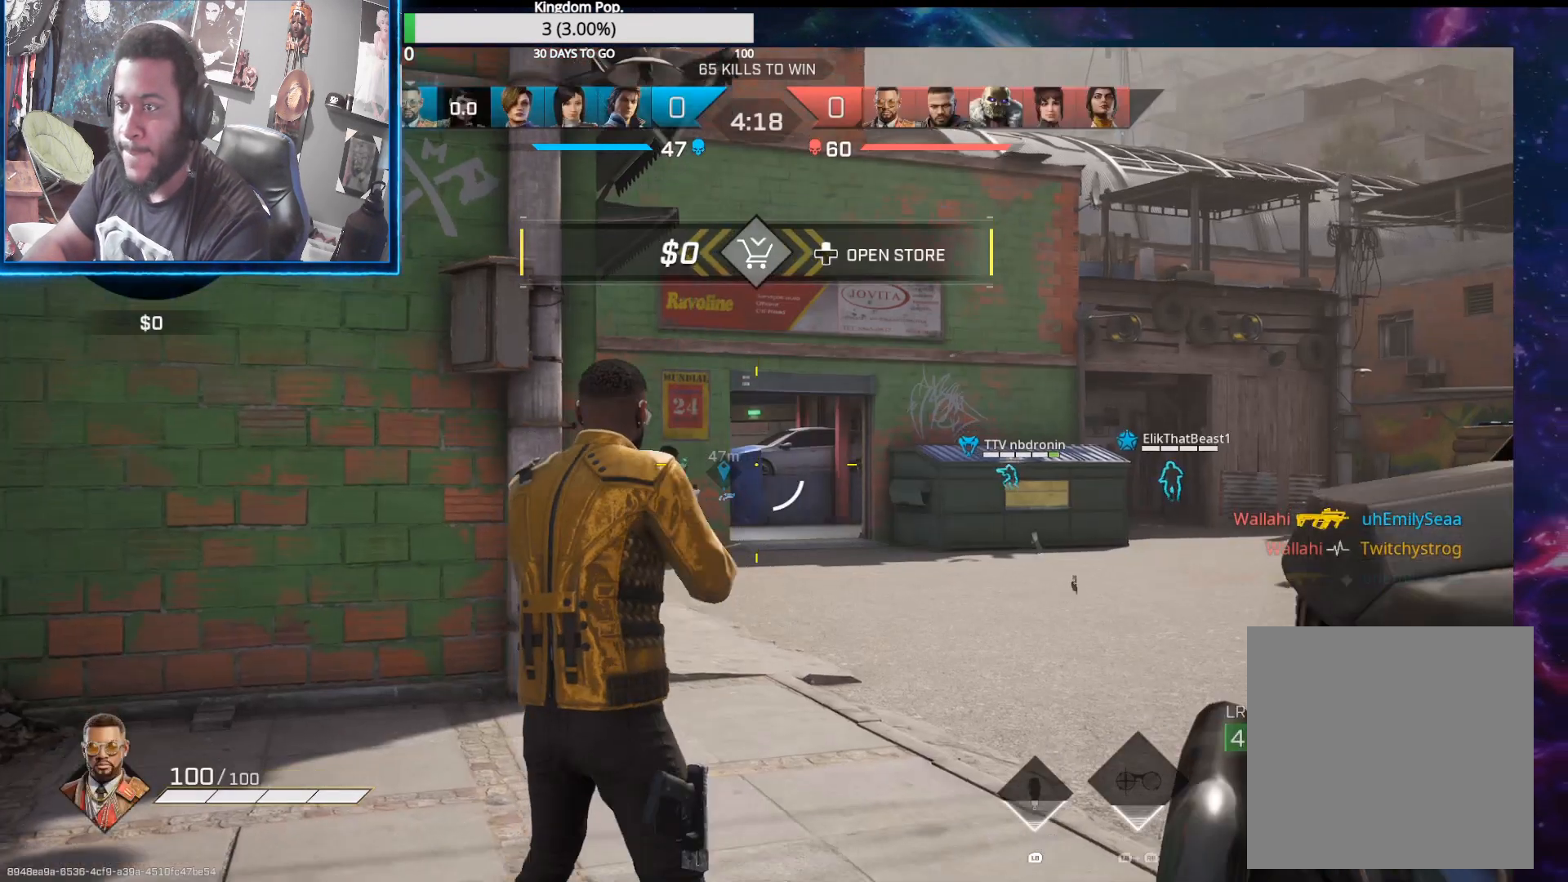
{"buttons": [], "left_stick": "up", "right_stick": "center", "events": [[33, "B", "up"]]}
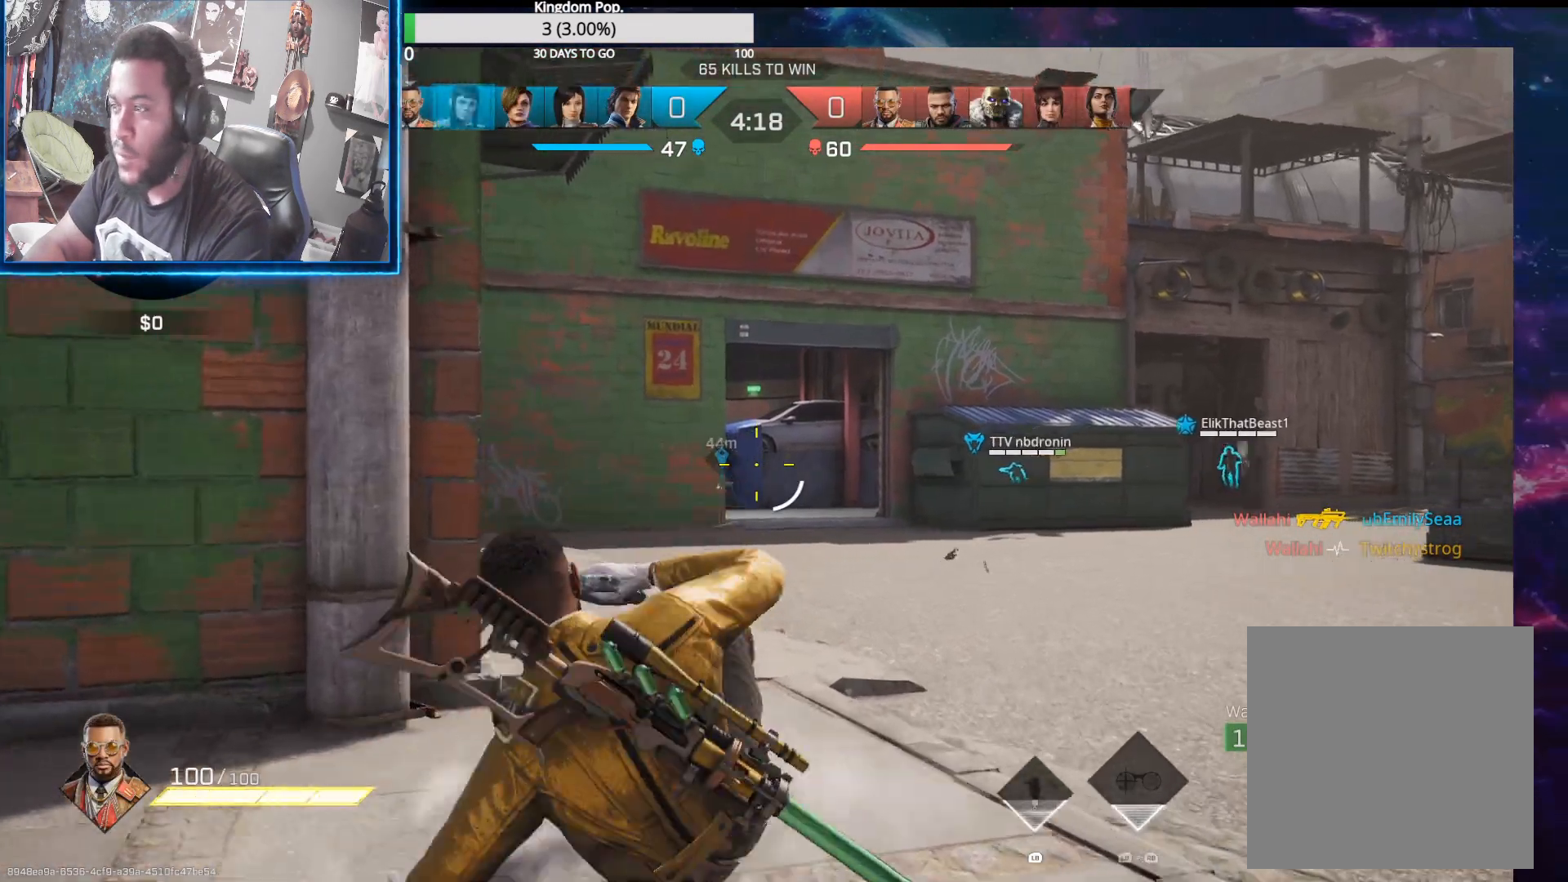
{"buttons": [], "left_stick": "up", "right_stick": "right", "events": [[50, "right_stick", "right"], [133, "right_stick", "down-right"], [350, "right_stick", "right"]]}
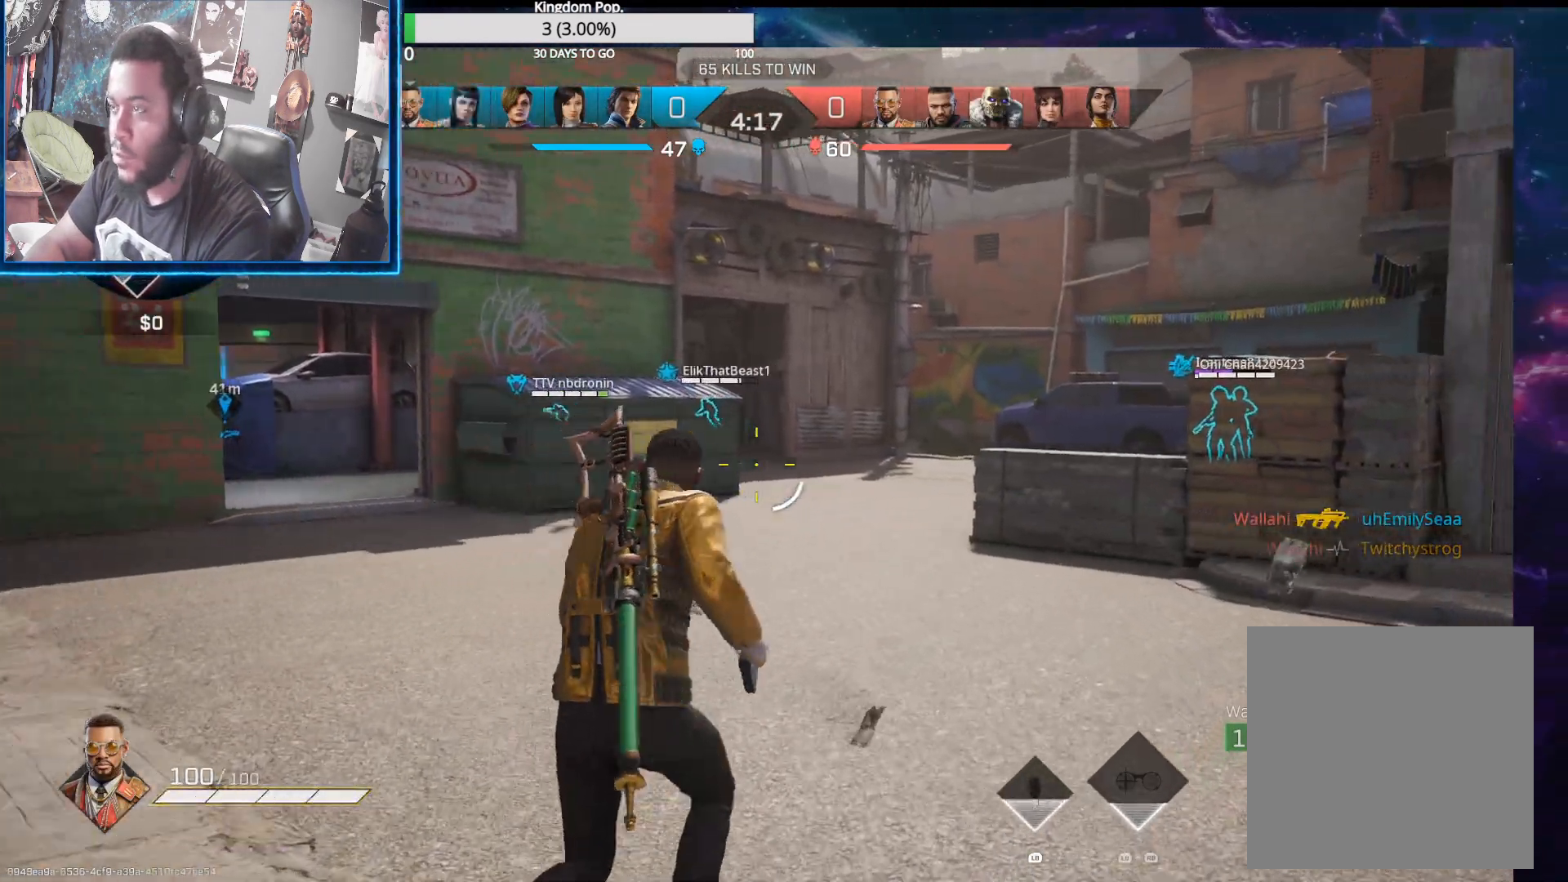
{"buttons": [], "left_stick": "up", "right_stick": "center", "events": [[33, "right_stick", "center"], [250, "SELECT", "down"], [383, "SELECT", "up"]]}
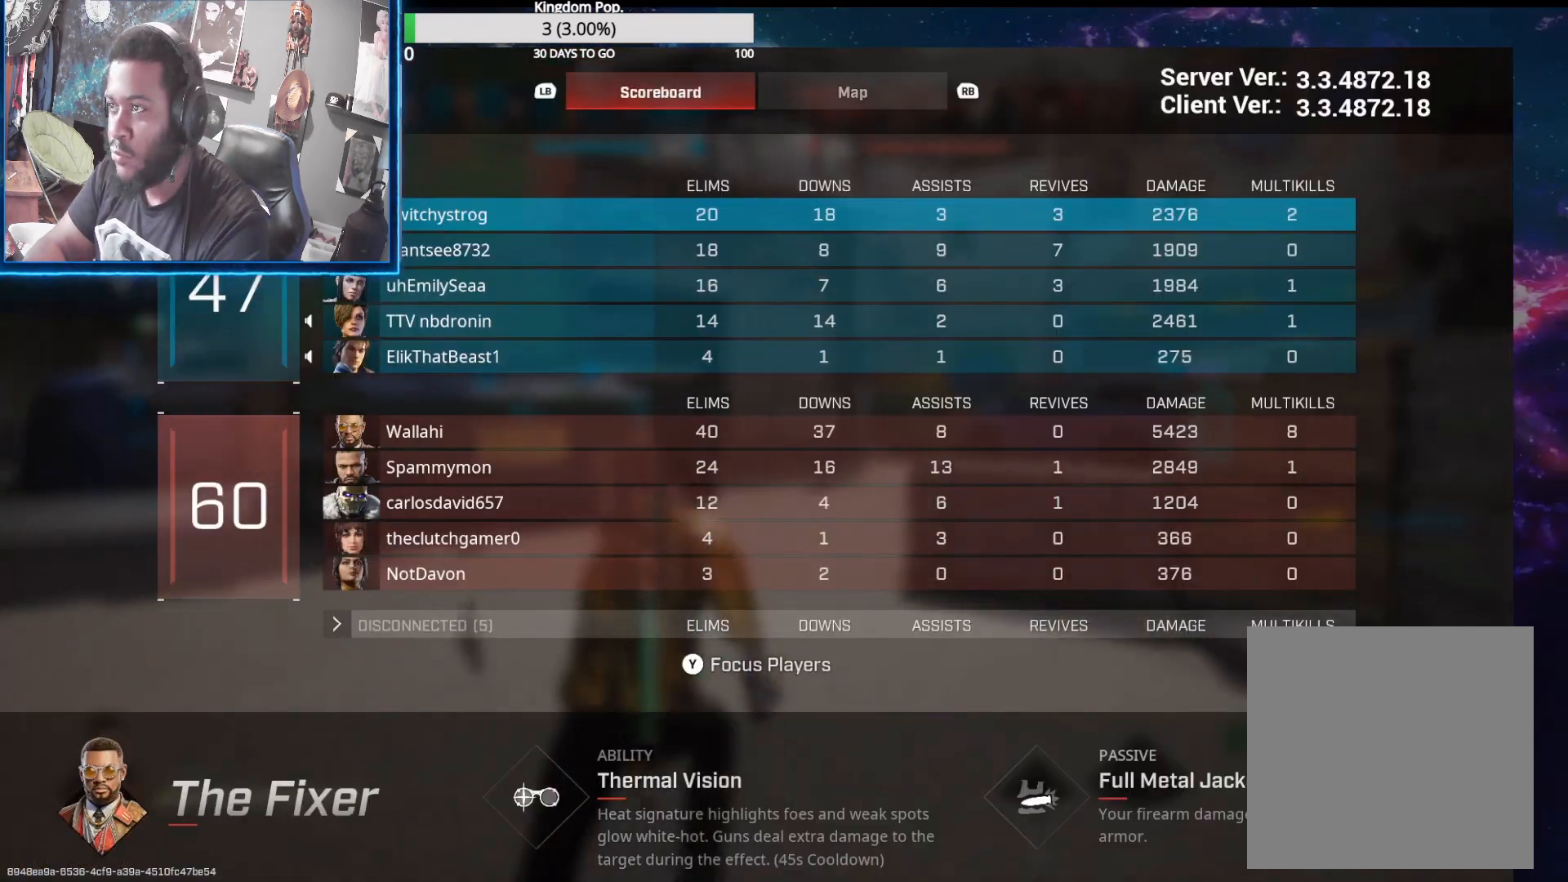
{"buttons": ["SELECT"], "left_stick": "up", "right_stick": "center", "events": [[333, "SELECT", "down"]]}
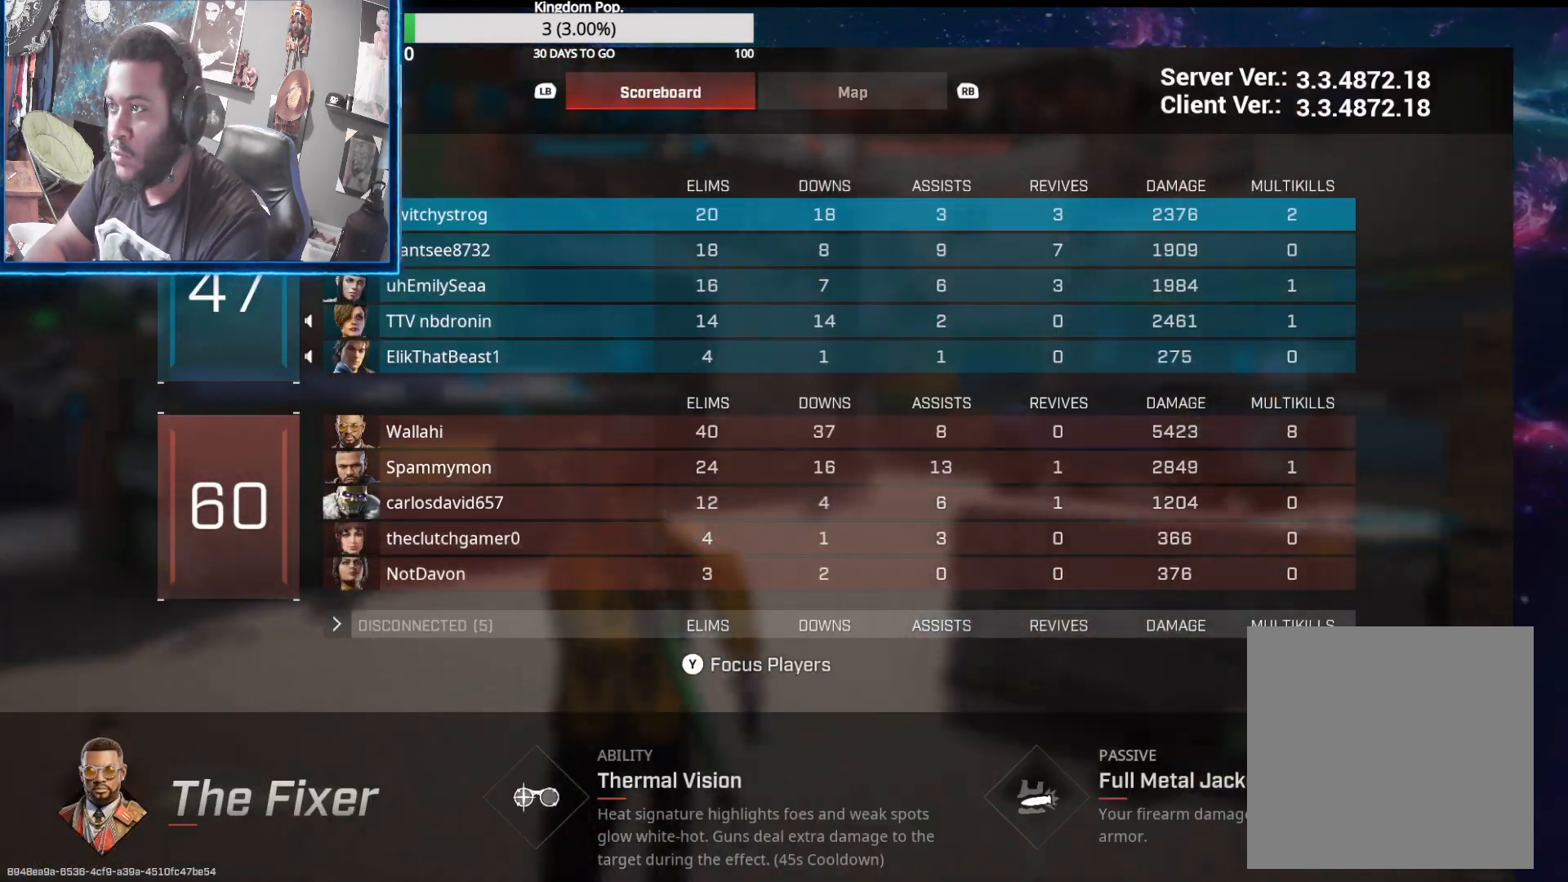
{"buttons": [], "left_stick": "up-right", "right_stick": "left", "events": [[67, "SELECT", "up"], [300, "right_stick", "left"], [500, "left_stick", "up-right"]]}
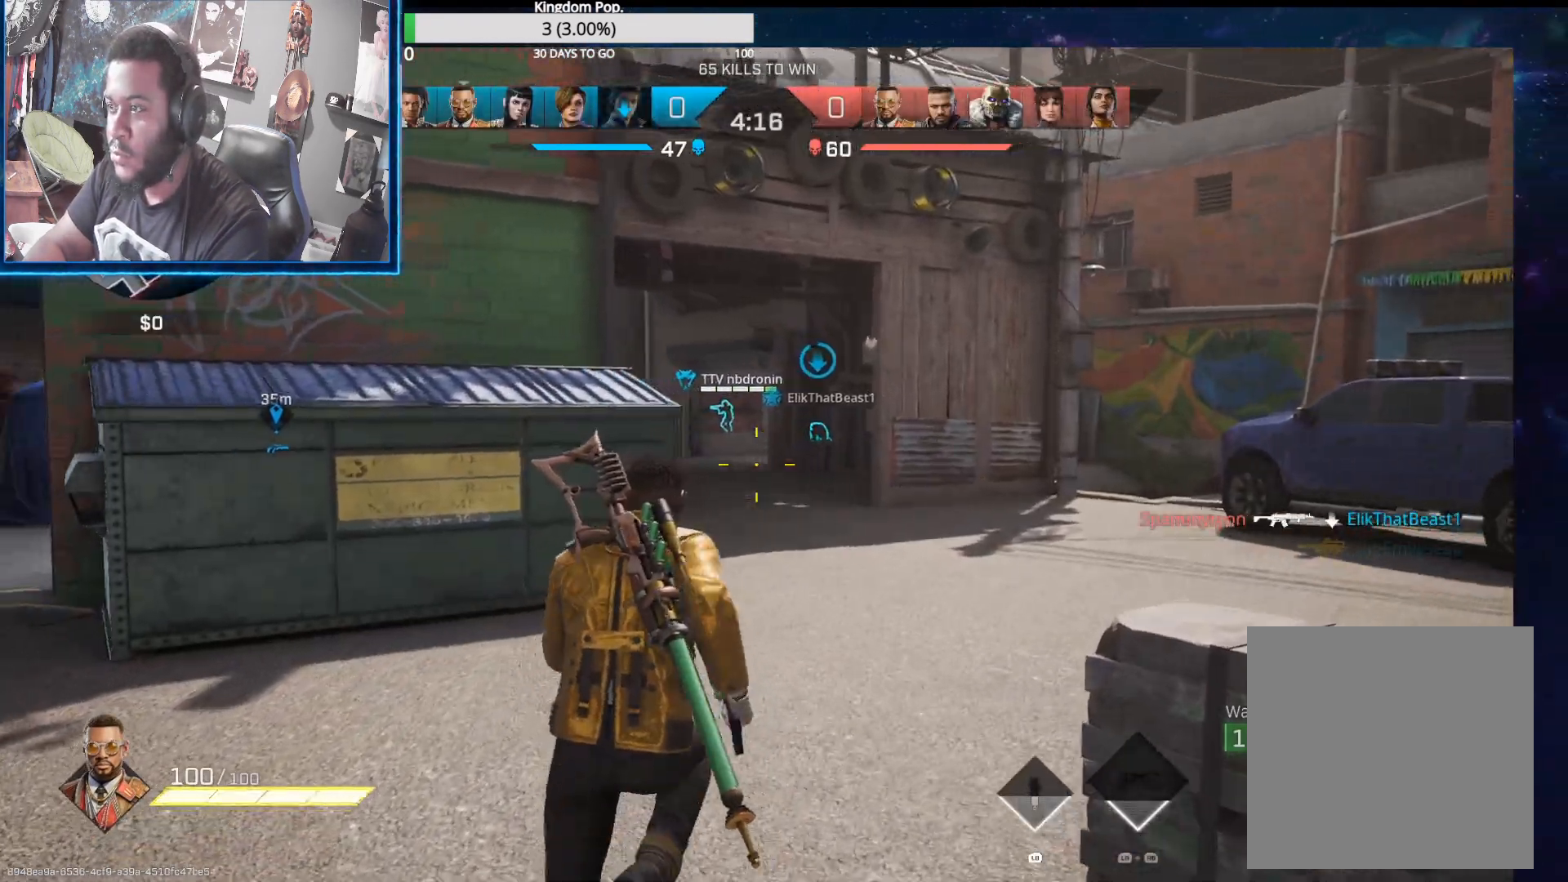
{"buttons": [], "left_stick": "up-right", "right_stick": "up-left", "events": [[117, "right_stick", "center"], [400, "right_stick", "up-left"]]}
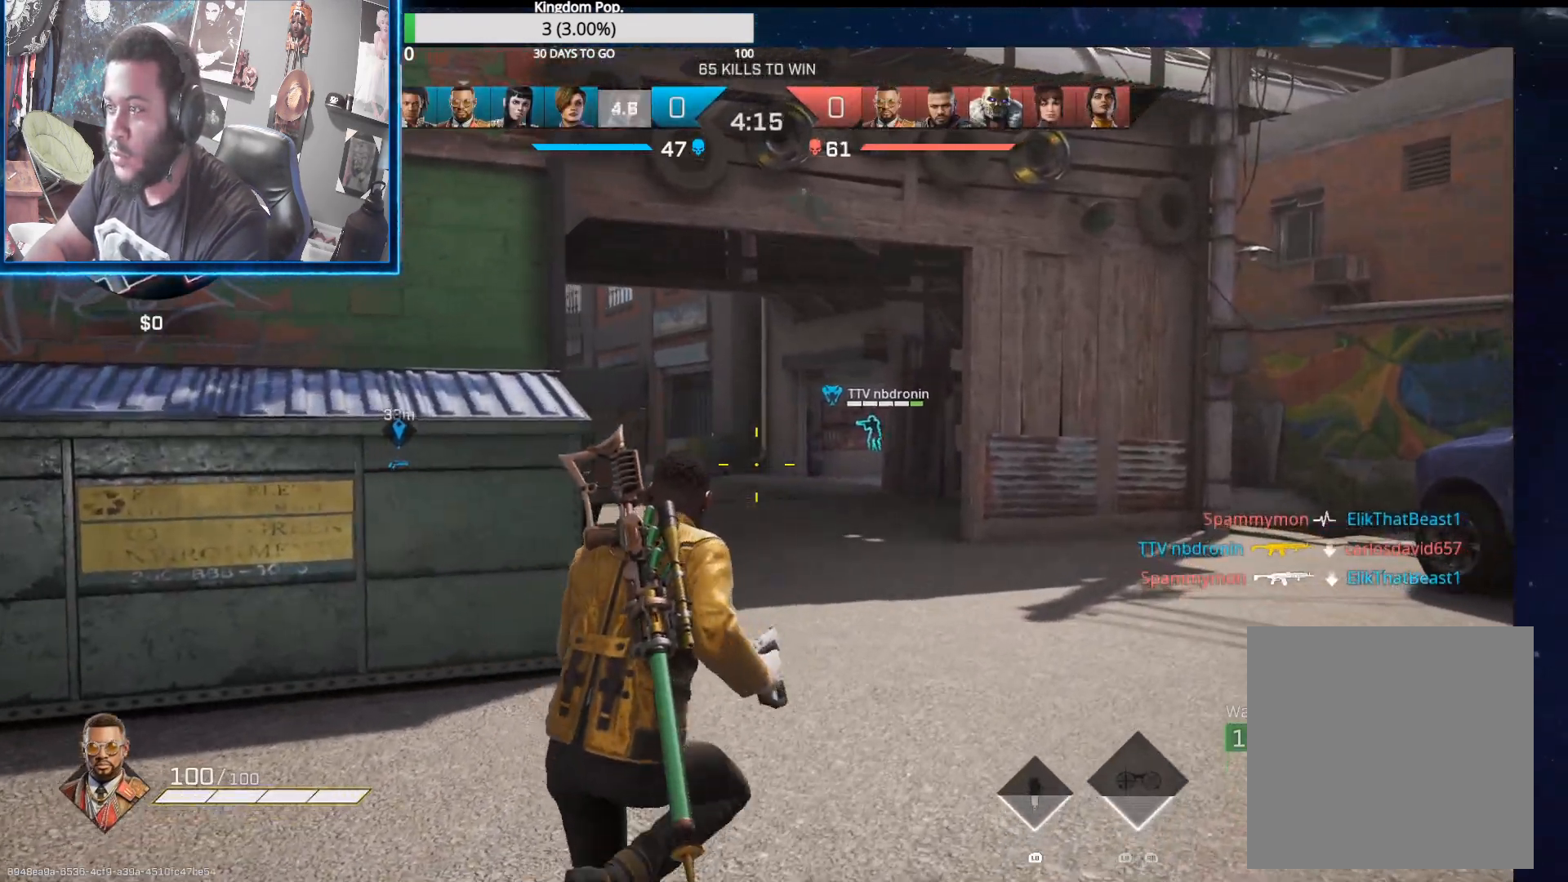
{"buttons": ["L2"], "left_stick": "up-right", "right_stick": "up-left", "events": [[200, "L2", "down"]]}
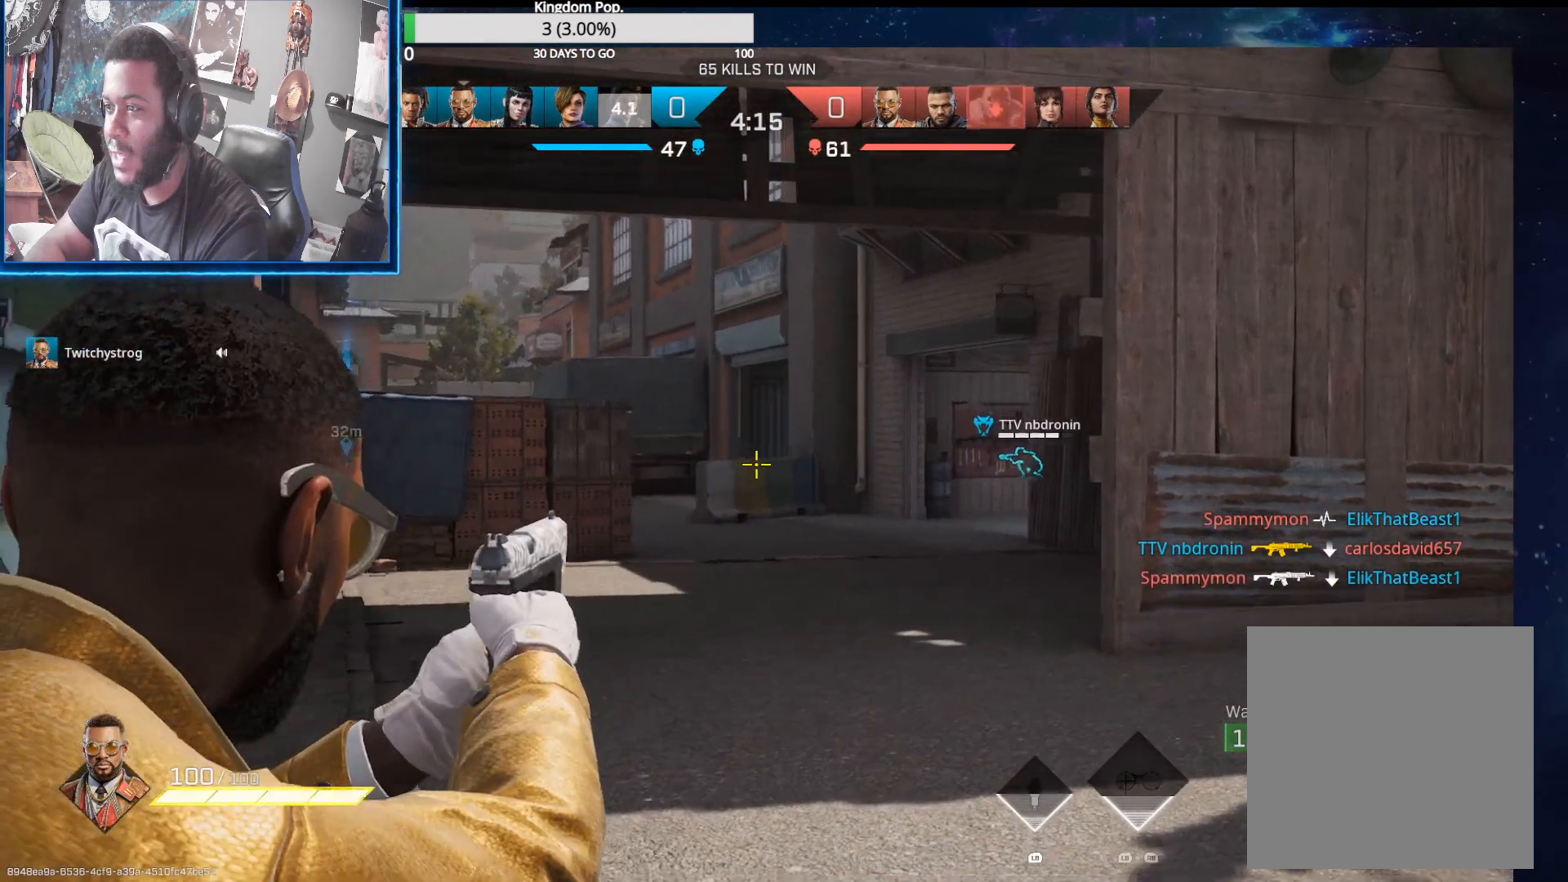
{"buttons": [], "left_stick": "up-right", "right_stick": "left", "events": [[83, "right_stick", "center"], [100, "L2", "up"], [167, "Y", "down"], [167, "left_stick", "up"], [267, "Y", "up"], [417, "left_stick", "up-right"], [433, "right_stick", "left"]]}
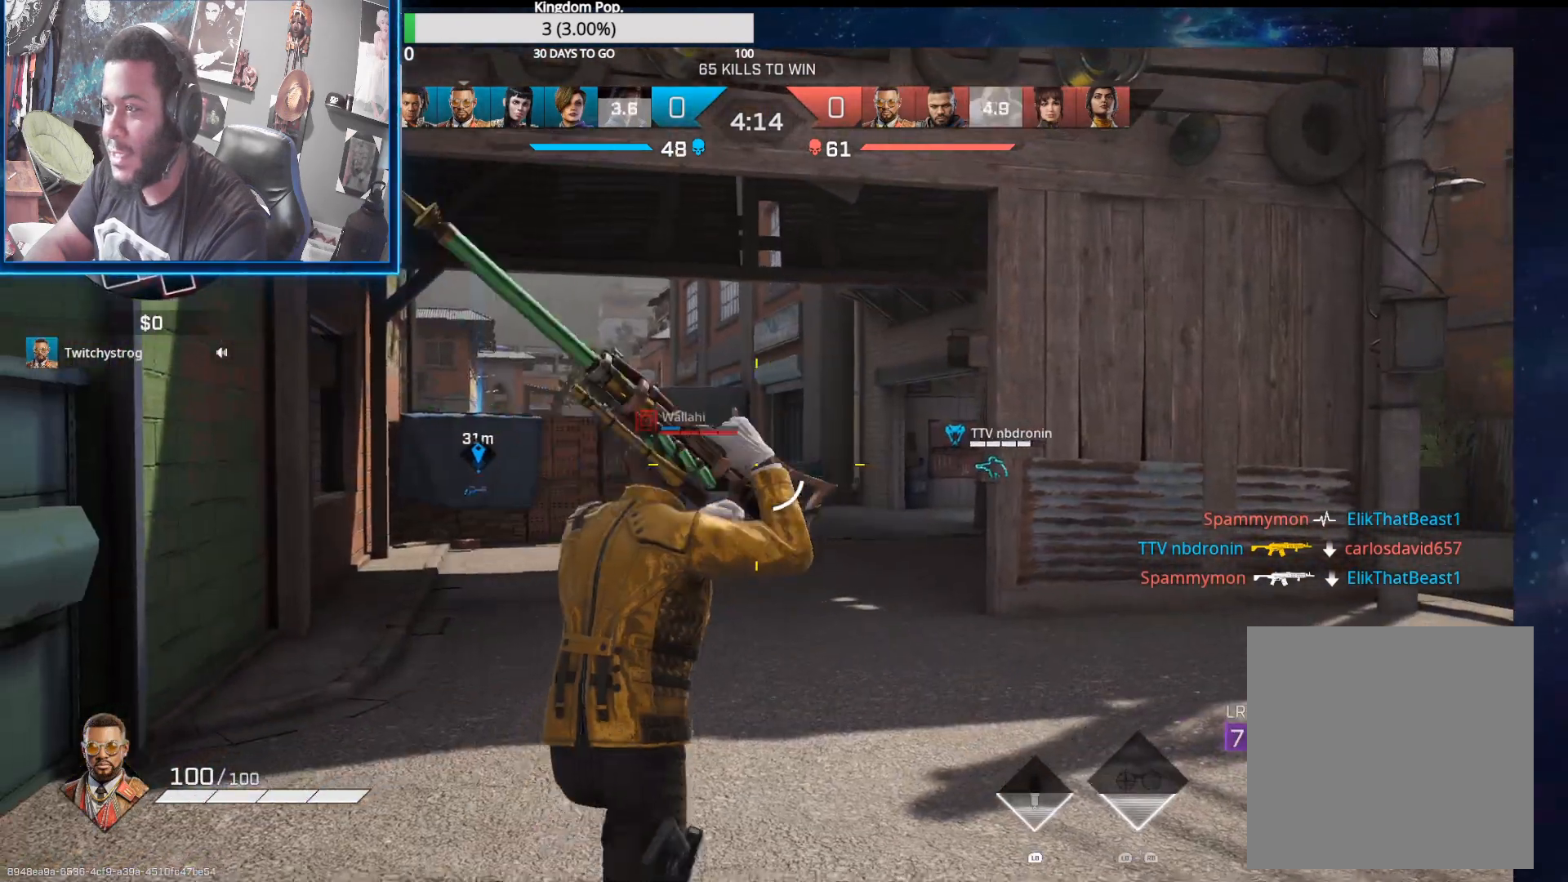
{"buttons": ["L2"], "left_stick": "up-left", "right_stick": "right", "events": [[150, "right_stick", "center"], [200, "L2", "down"], [450, "right_stick", "right"], [467, "left_stick", "up-left"]]}
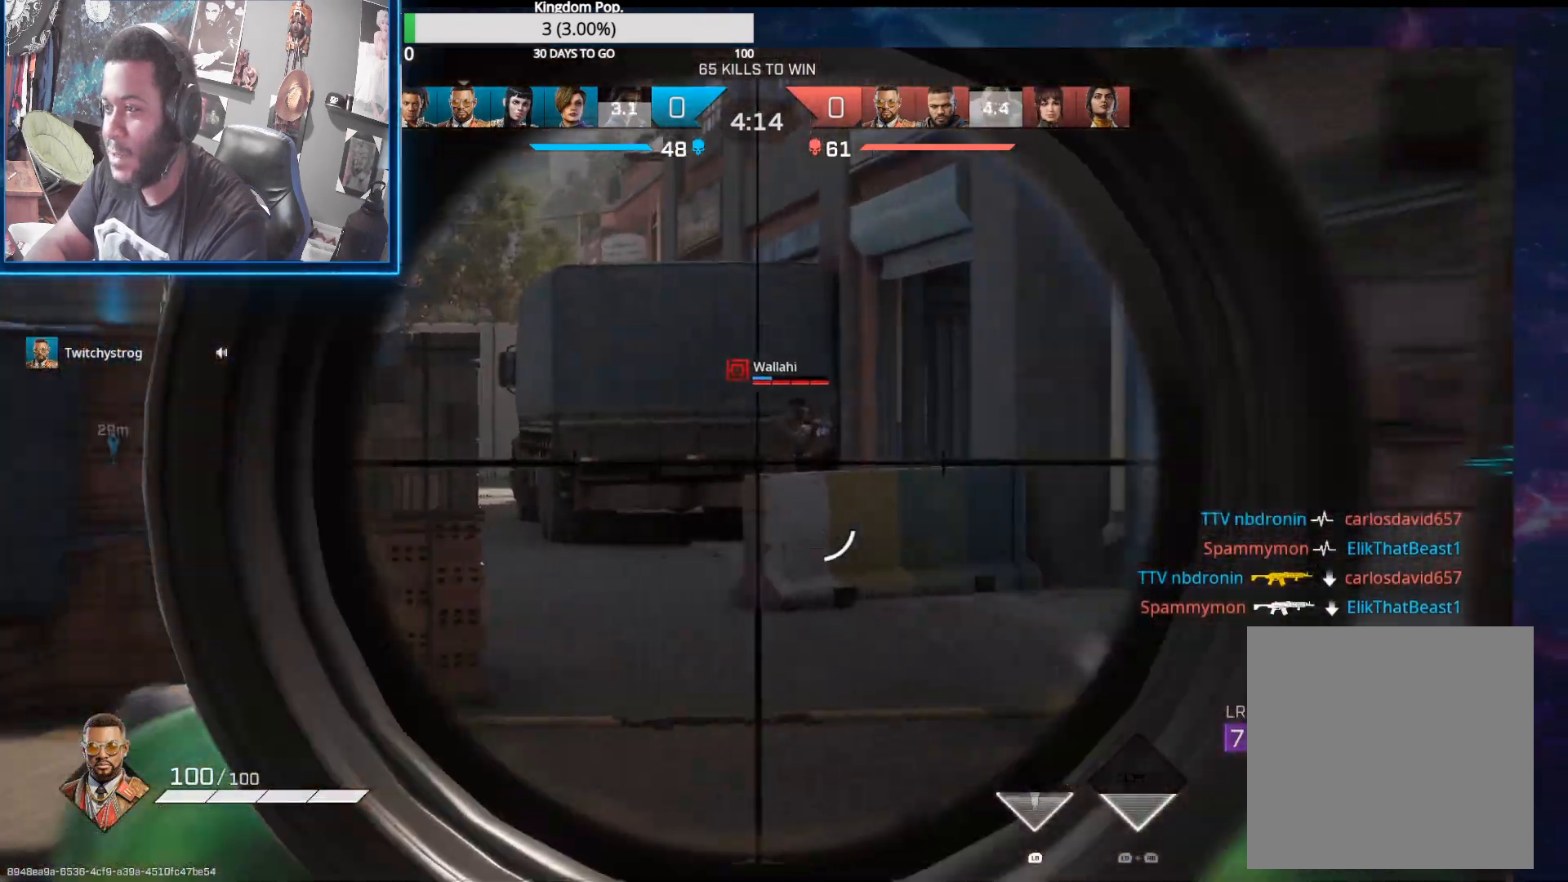
{"buttons": ["L2"], "left_stick": "up-left", "right_stick": "down", "events": [[50, "right_stick", "up-right"], [150, "left_stick", "up-right"], [250, "right_stick", "up"], [317, "left_stick", "up-left"], [367, "right_stick", "center"], [500, "right_stick", "down"]]}
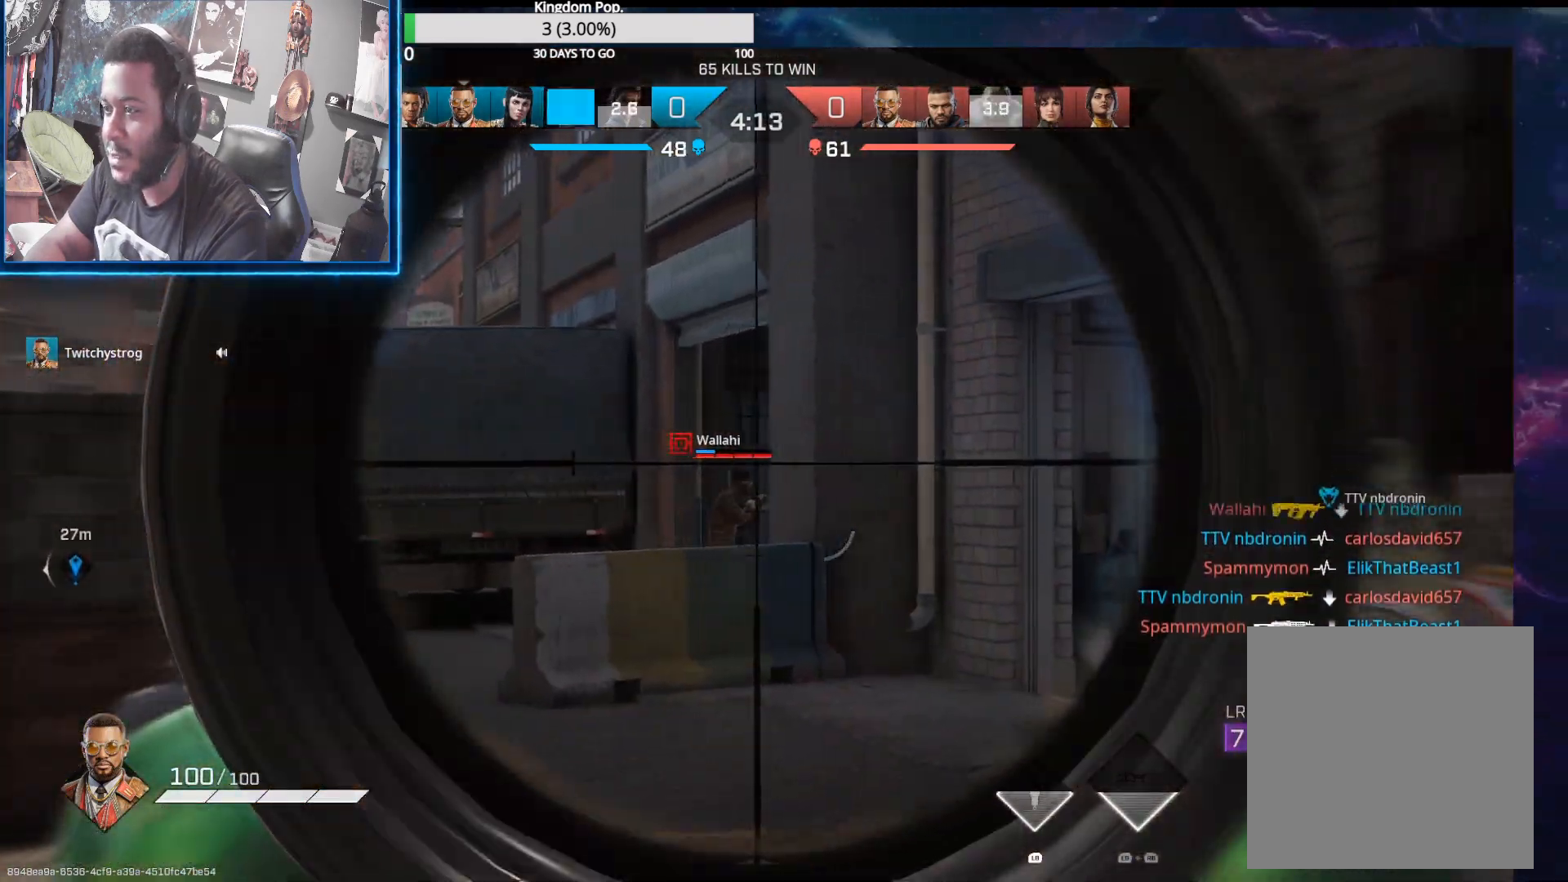
{"buttons": [], "left_stick": "right", "right_stick": "center", "events": [[50, "left_stick", "up"], [67, "R2", "down"], [83, "right_stick", "center"], [200, "L2", "up"], [200, "R2", "up"], [283, "left_stick", "up-right"], [383, "left_stick", "right"]]}
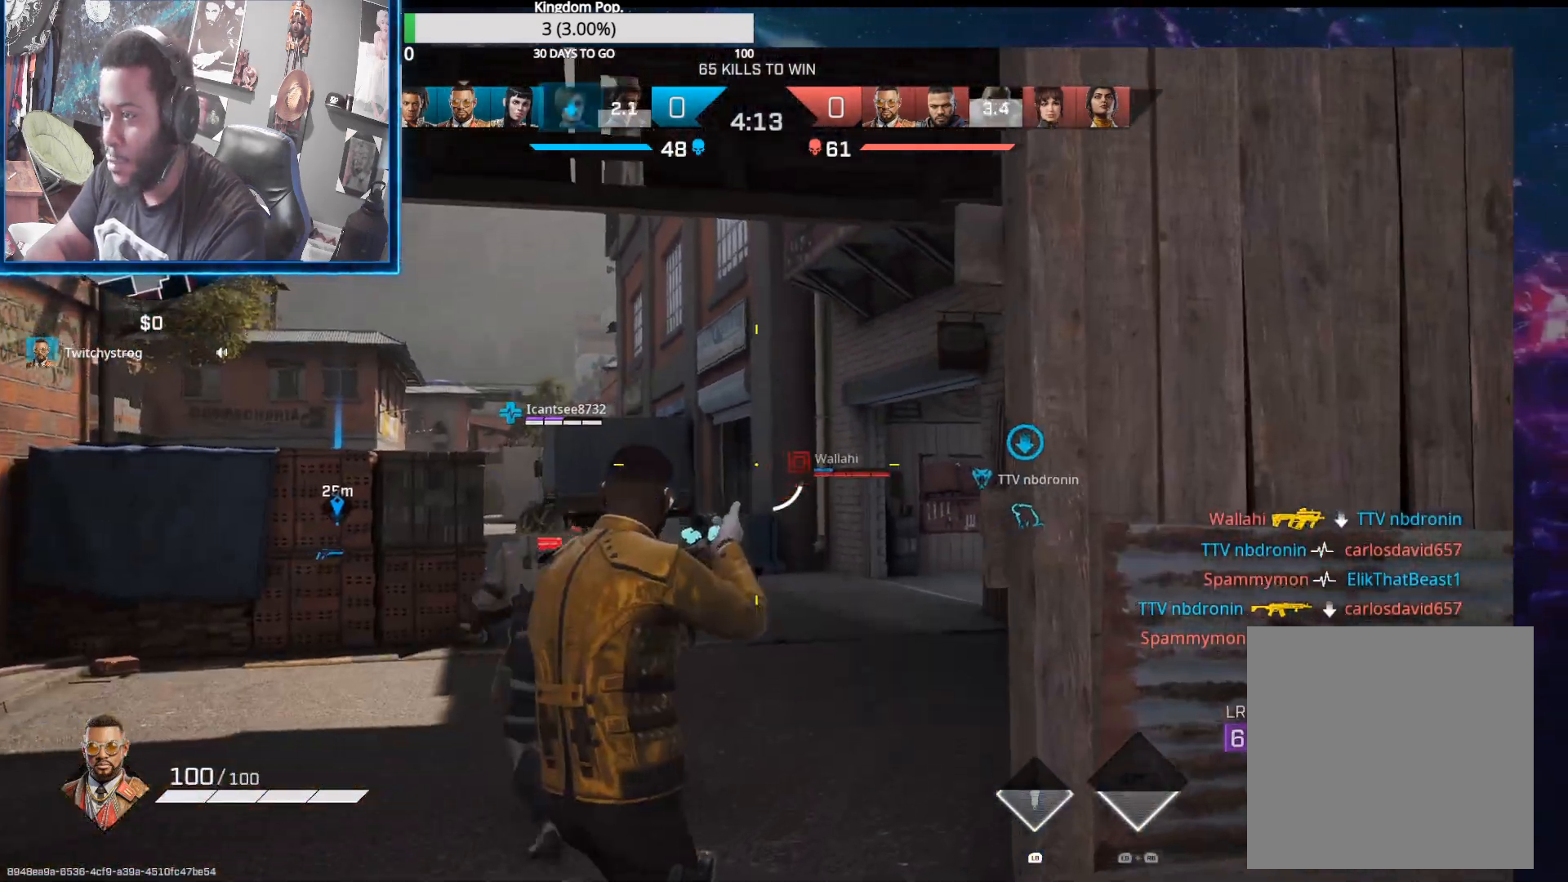
{"buttons": ["L3"], "left_stick": "up-right", "right_stick": "right", "events": [[33, "right_stick", "right"], [83, "R1", "down"], [167, "R1", "up"], [200, "left_stick", "up-right"], [317, "right_stick", "center"], [367, "L3", "down"], [400, "right_stick", "right"]]}